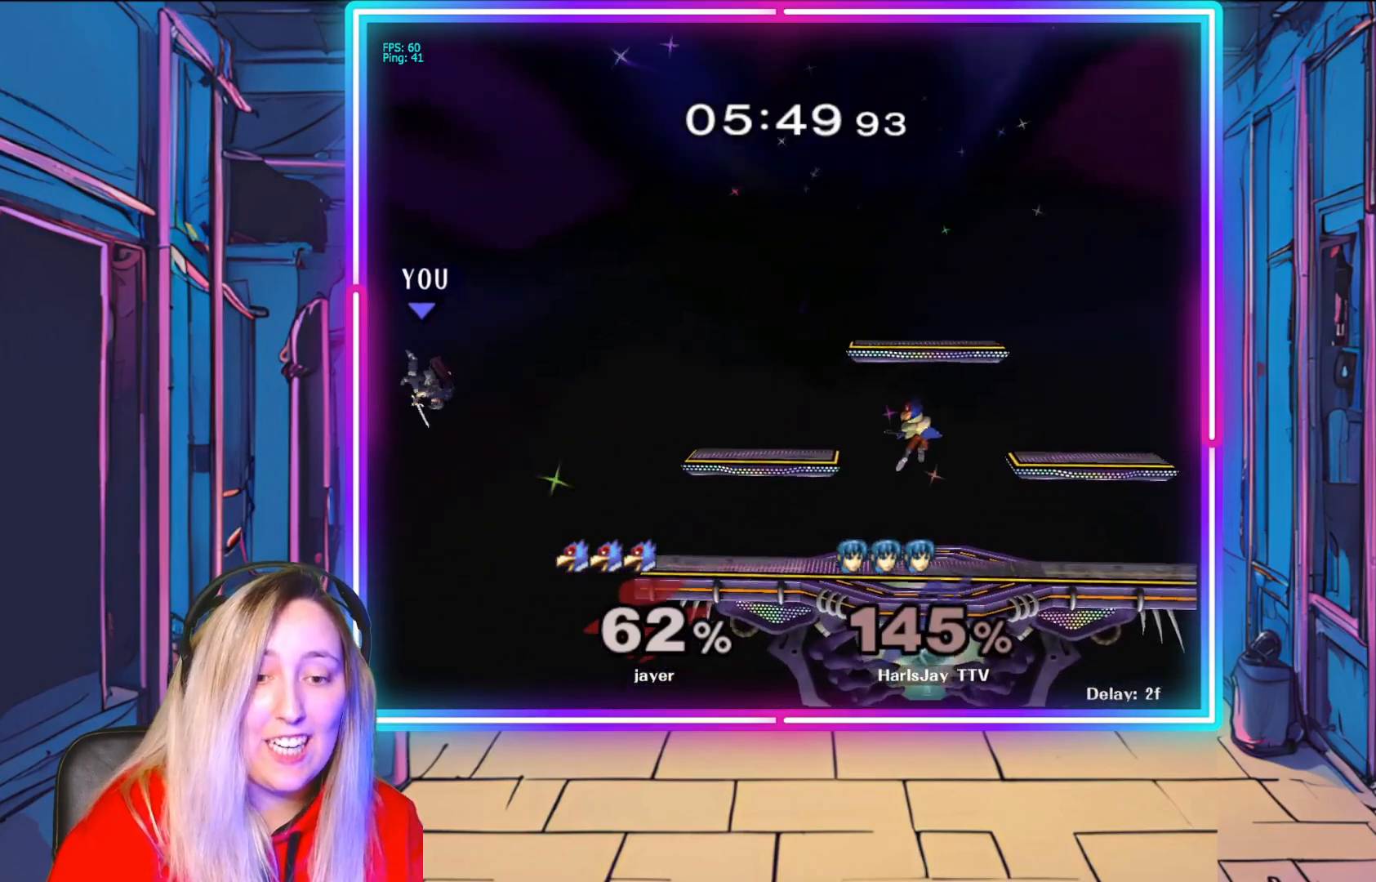
Gameplay with a controller (Nintendo layout); each line is a JSON object with the inputs held at the frame after it. "events" lists button and stick changes between this image and that frame as [ms after this image, input, new state], when the widget could be followed in between. Not read: L3 R3.
{"buttons": [], "left_stick": "right", "right_stick": "center", "events": [[150, "B", "down"], [433, "B", "up"]]}
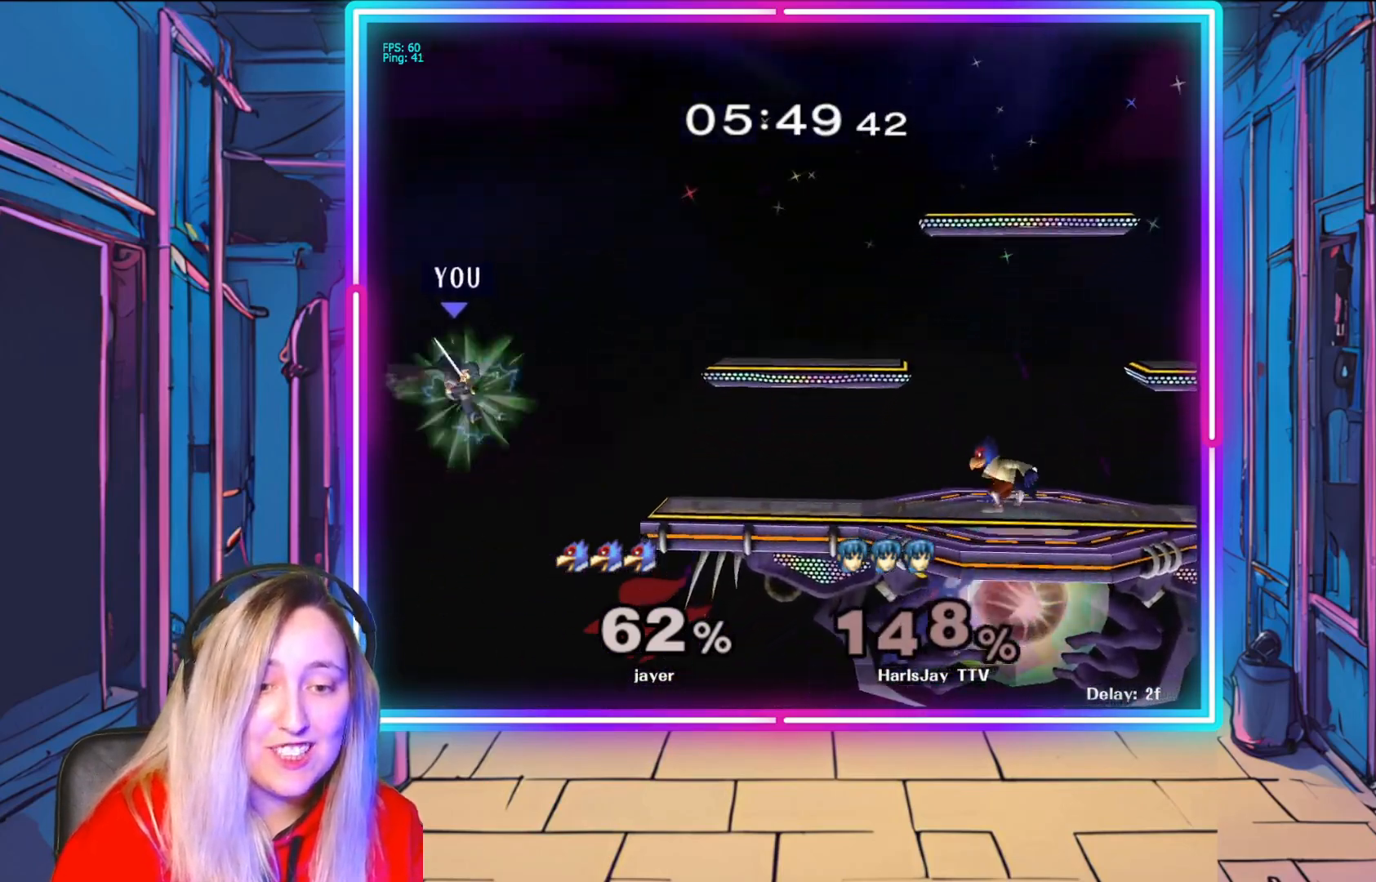
{"buttons": [], "left_stick": "right", "right_stick": "center", "events": []}
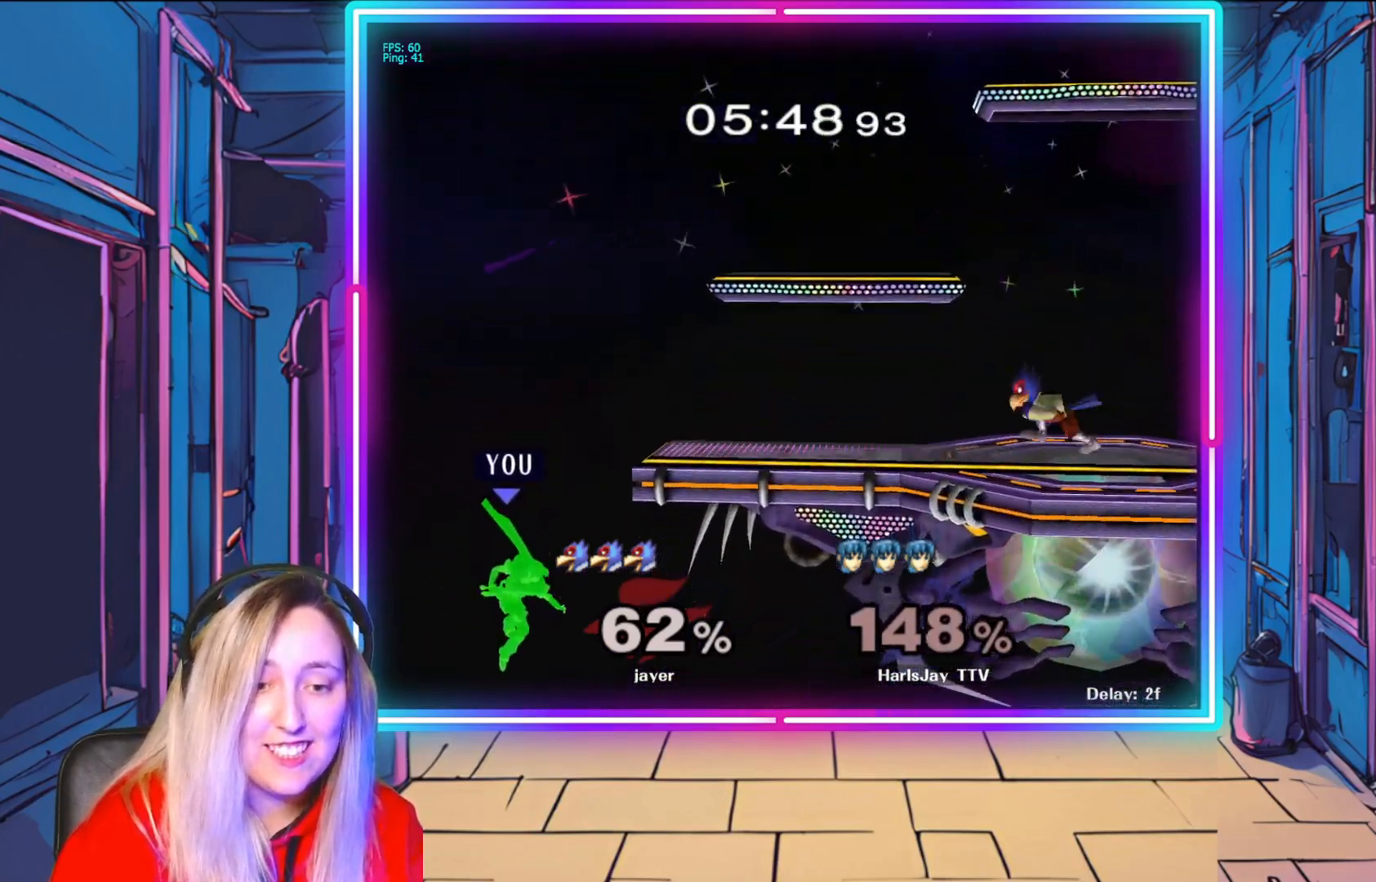
{"buttons": [], "left_stick": "up-right", "right_stick": "center", "events": [[50, "left_stick", "up"], [150, "B", "down"], [233, "B", "up"], [250, "left_stick", "up-right"]]}
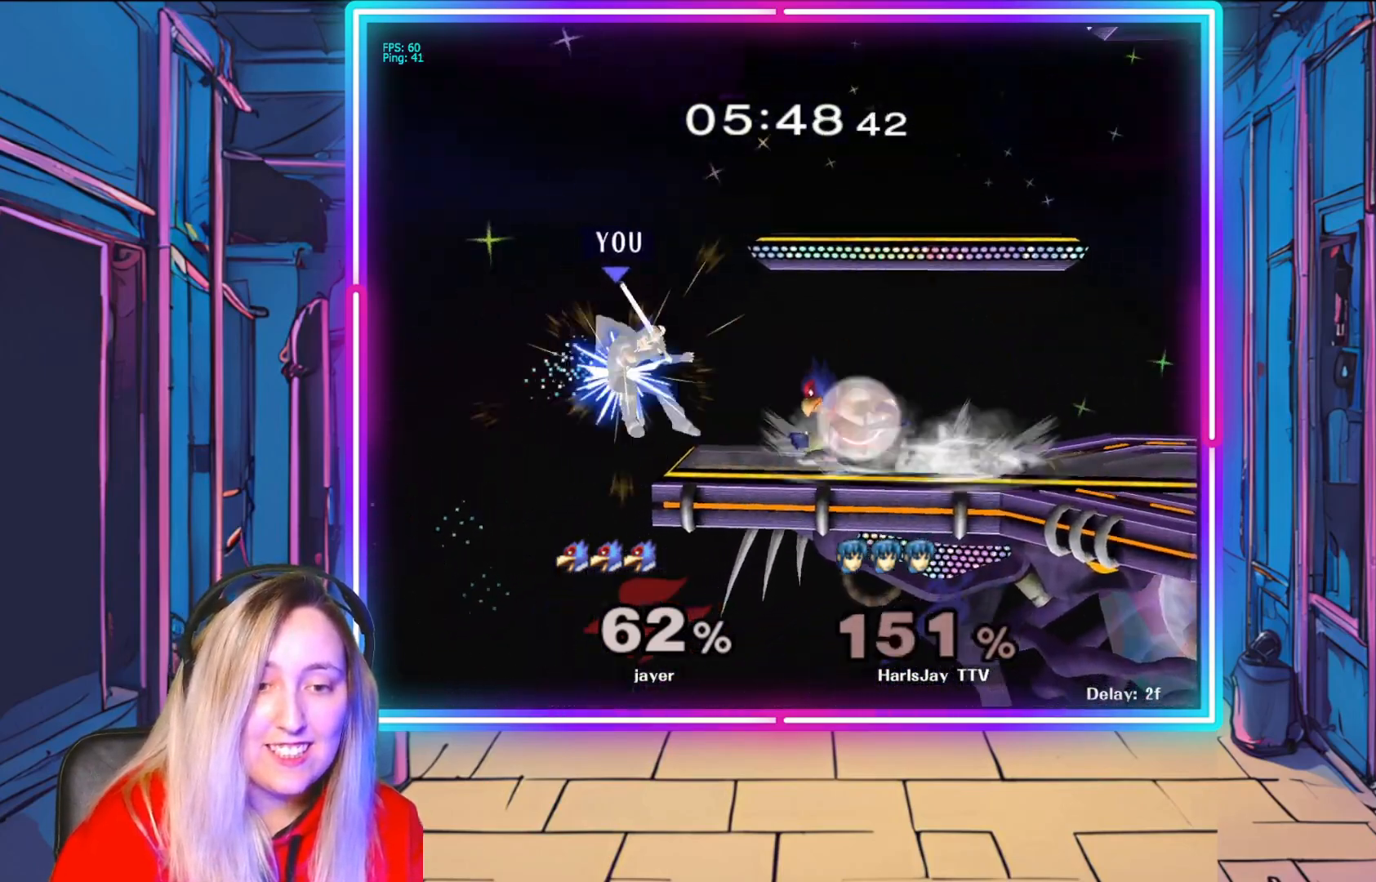
{"buttons": [], "left_stick": "right", "right_stick": "center", "events": [[50, "left_stick", "center"], [233, "left_stick", "right"]]}
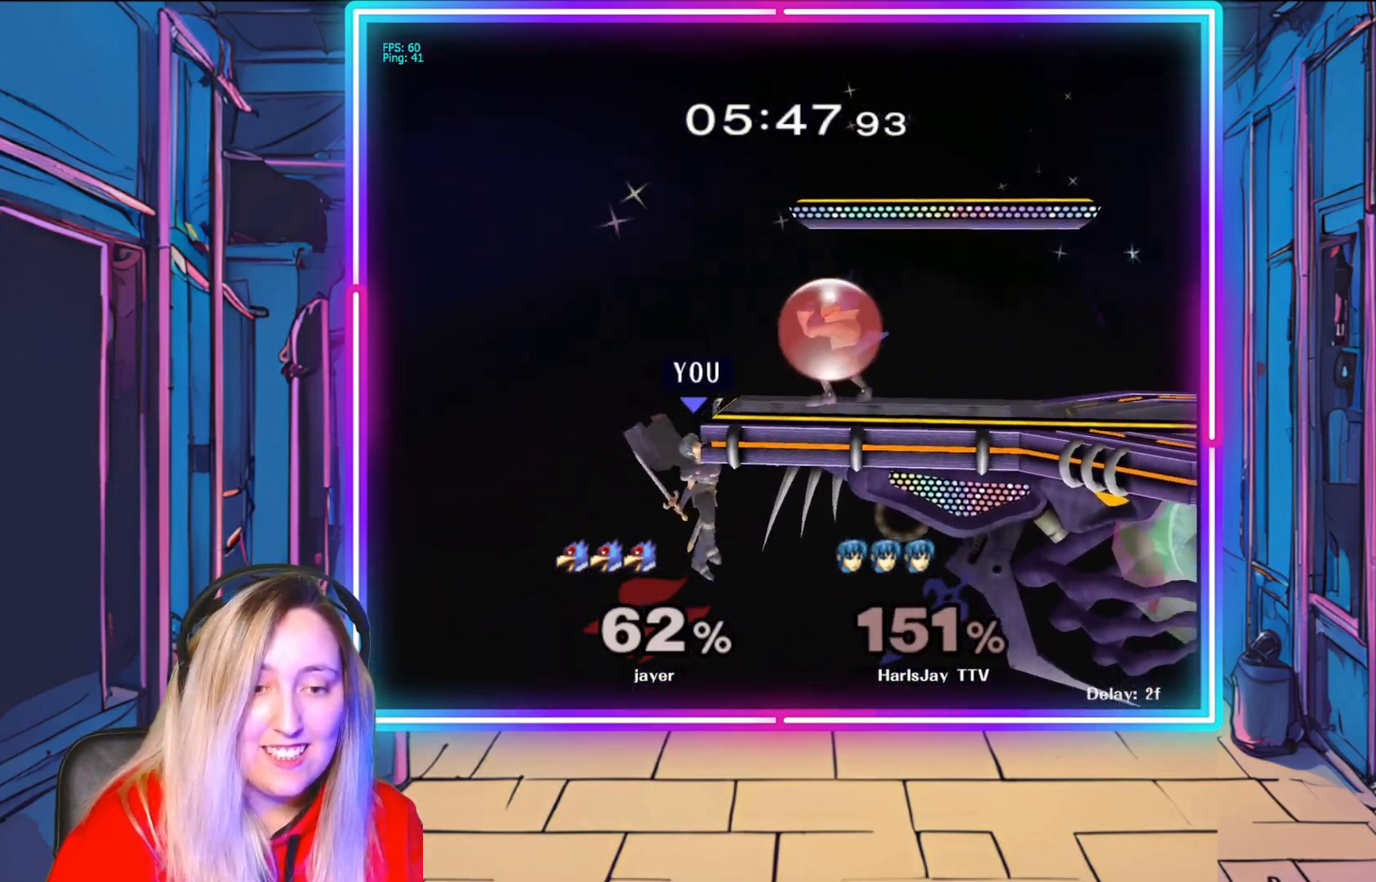
{"buttons": ["R1"], "left_stick": "right", "right_stick": "center", "events": [[17, "left_stick", "up-right"], [50, "B", "down"], [183, "B", "up"], [200, "R1", "down"], [250, "left_stick", "center"], [467, "left_stick", "right"]]}
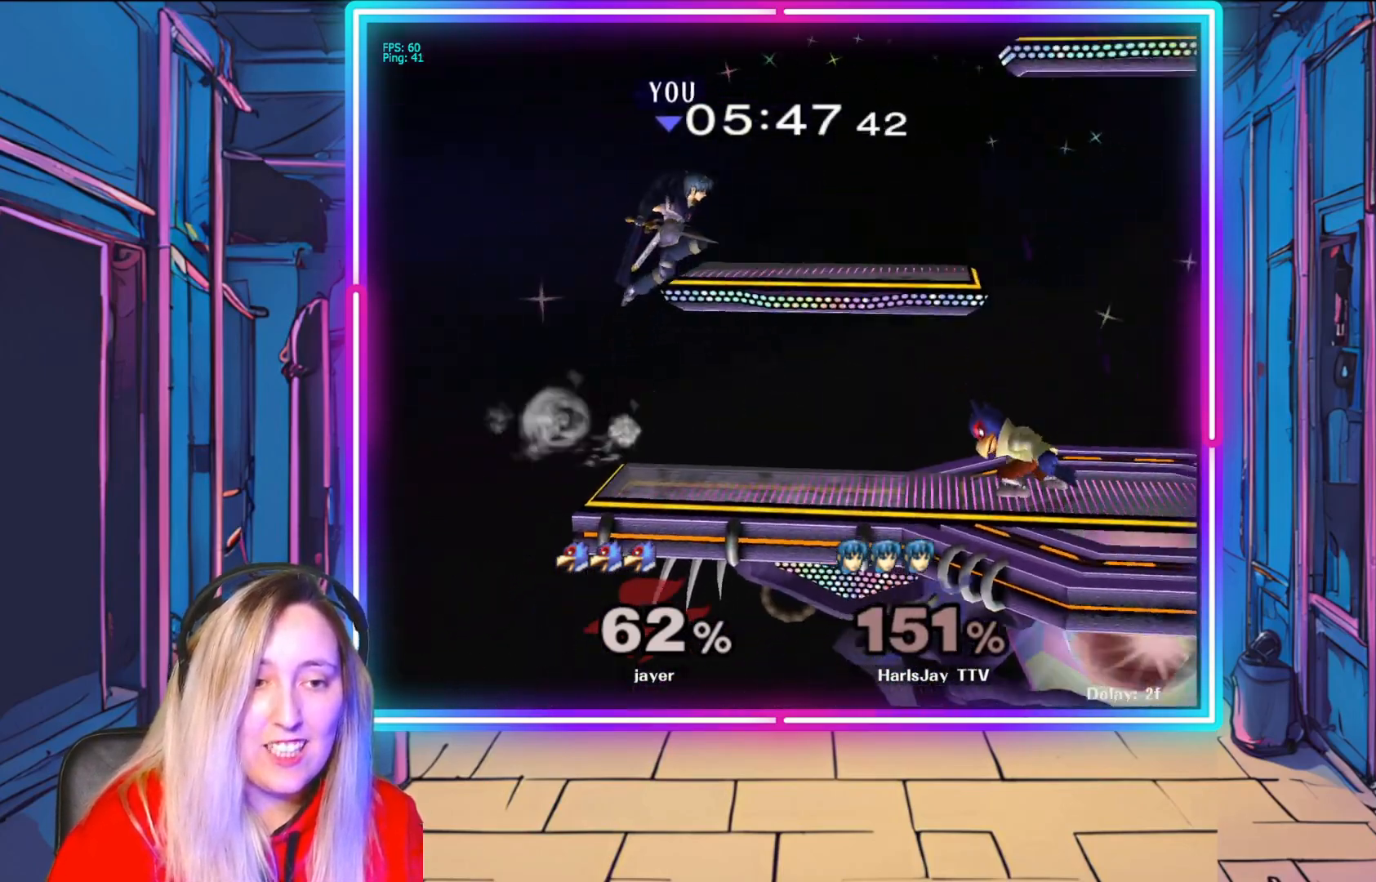
{"buttons": ["Y"], "left_stick": "right", "right_stick": "center", "events": [[133, "left_stick", "center"], [317, "left_stick", "right"], [383, "R1", "up"], [400, "Y", "down"]]}
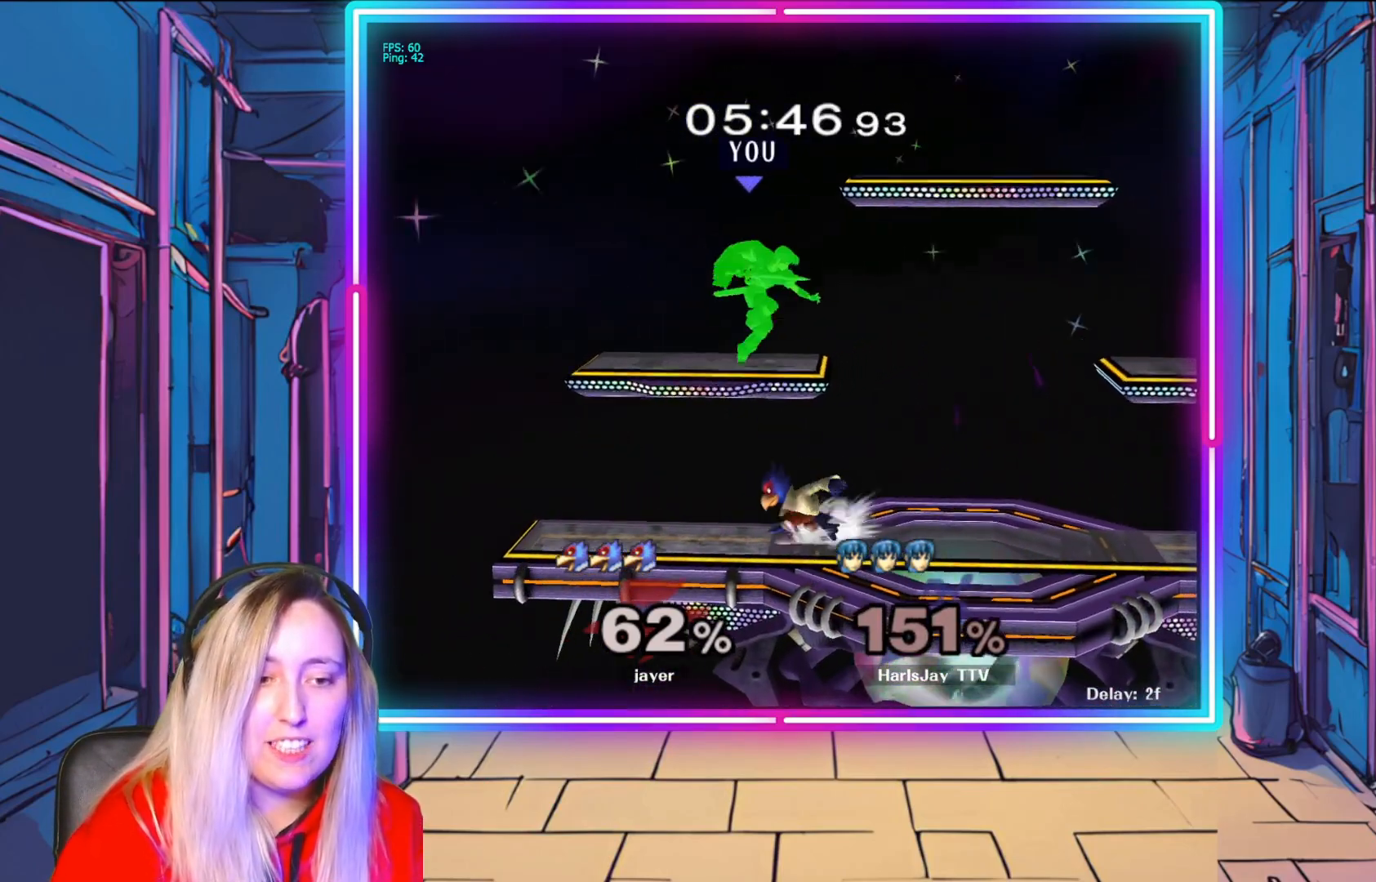
{"buttons": [], "left_stick": "right", "right_stick": "center", "events": [[17, "Y", "up"], [83, "Y", "down"], [200, "Y", "up"], [267, "Y", "down"], [417, "Y", "up"]]}
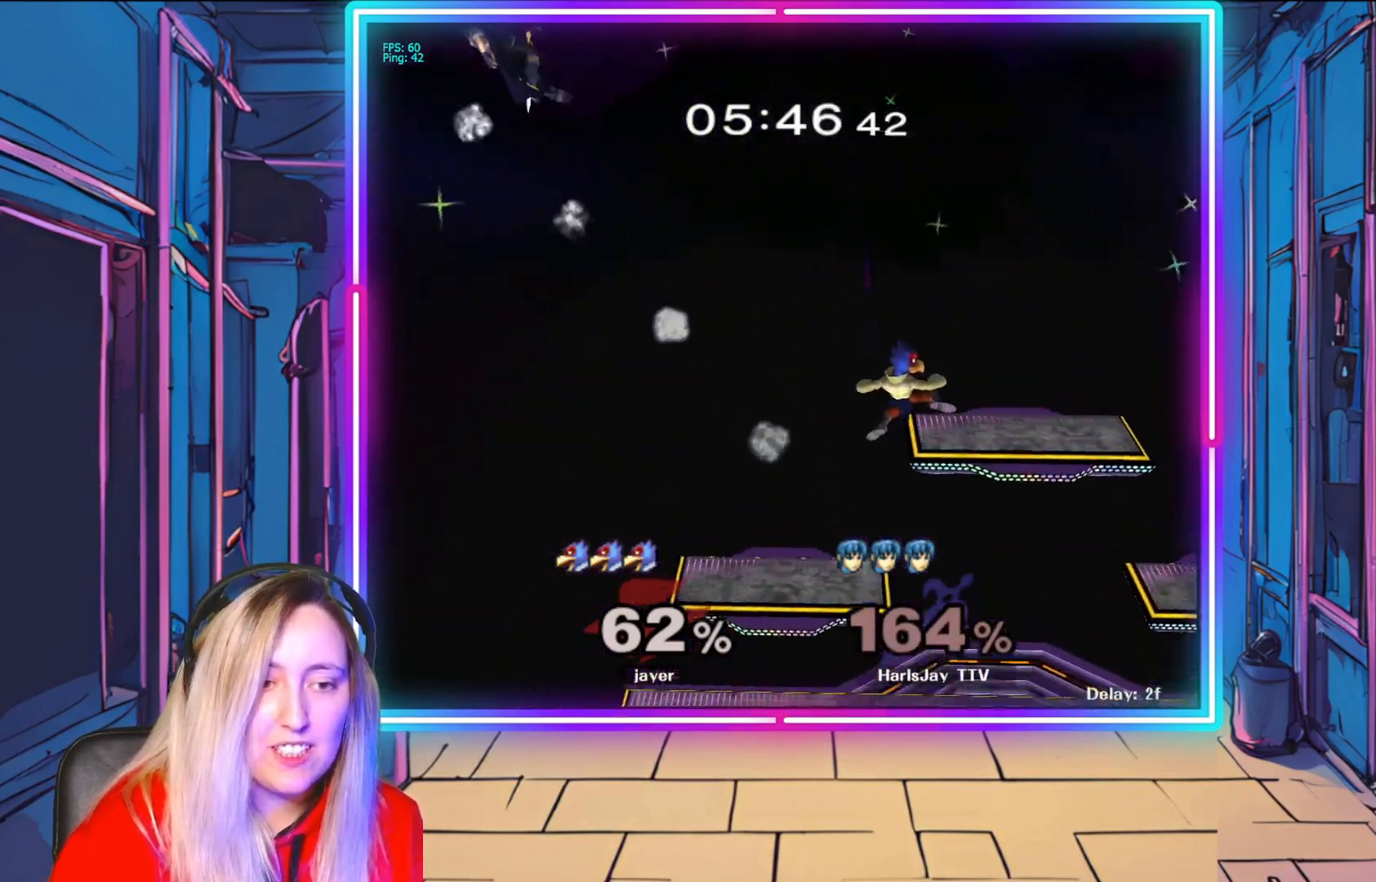
{"buttons": ["Y"], "left_stick": "right", "right_stick": "center", "events": [[67, "Y", "down"], [200, "Y", "up"], [283, "Y", "down"], [383, "Y", "up"], [483, "Y", "down"]]}
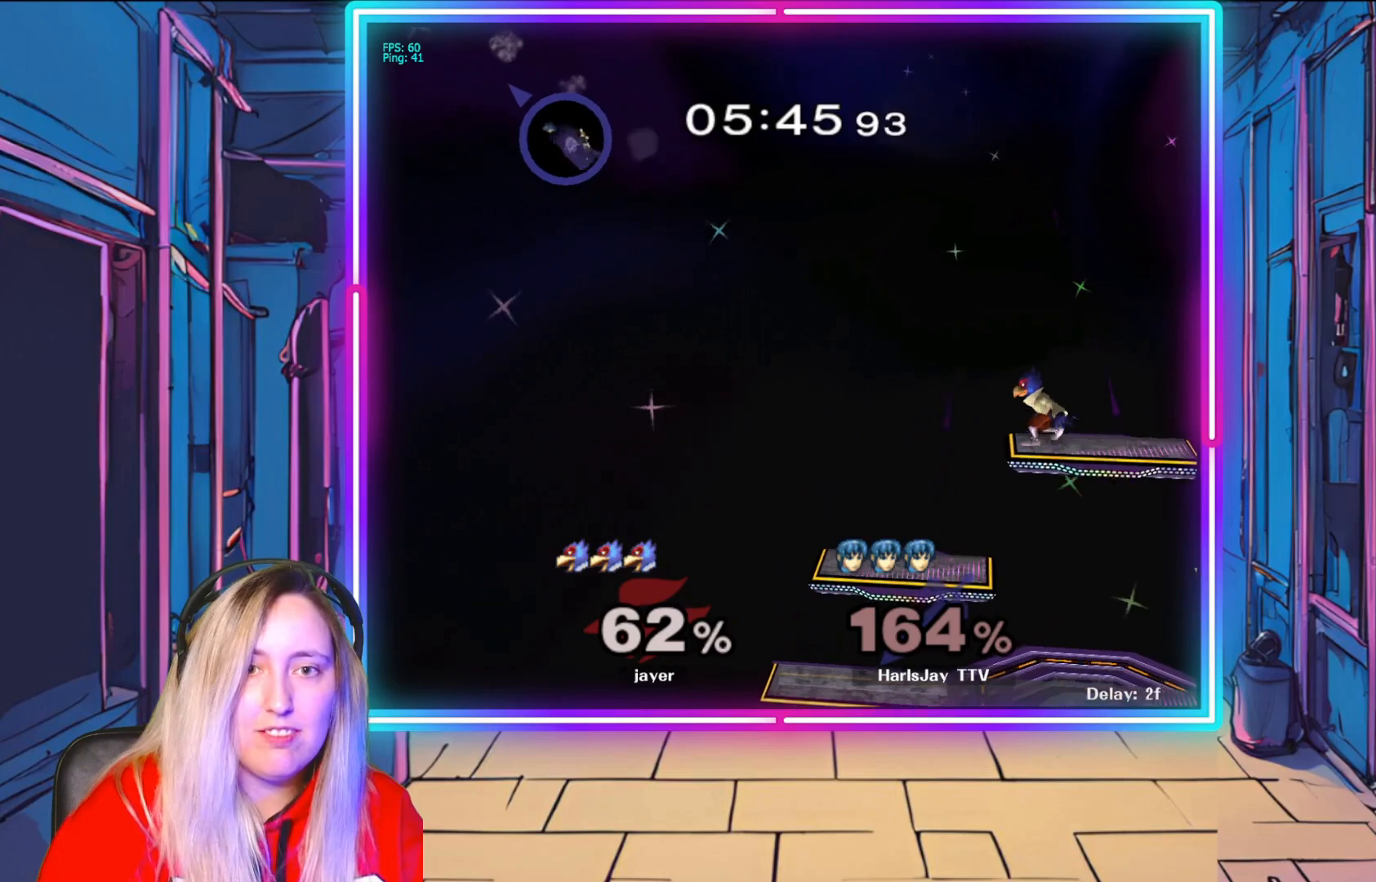
{"buttons": ["Y"], "left_stick": "right", "right_stick": "center", "events": [[100, "Y", "up"], [183, "Y", "down"], [350, "Y", "up"], [417, "Y", "down"]]}
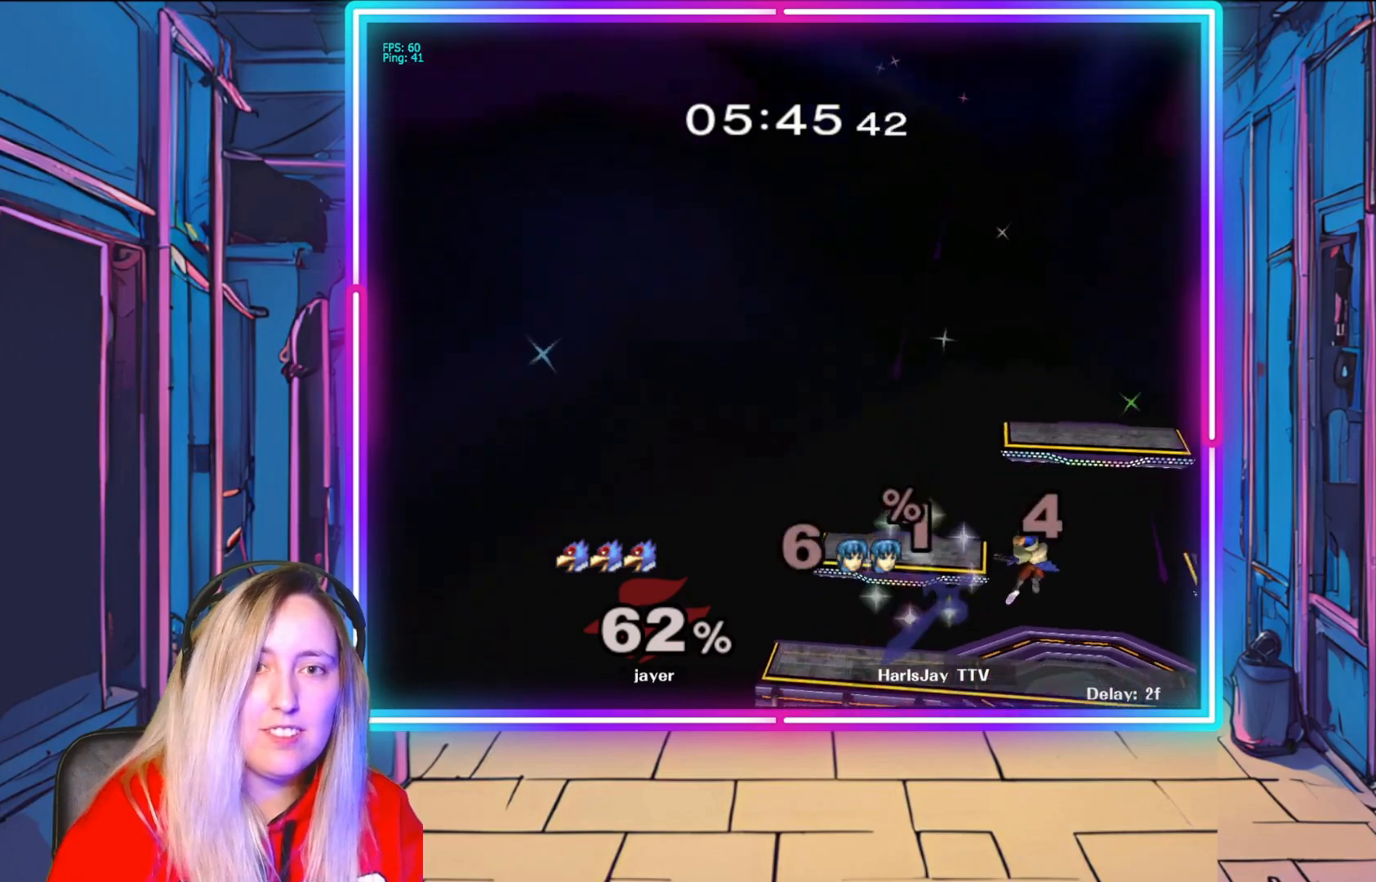
{"buttons": ["Y"], "left_stick": "center", "right_stick": "center", "events": [[50, "Y", "up"], [133, "Y", "down"], [283, "left_stick", "center"]]}
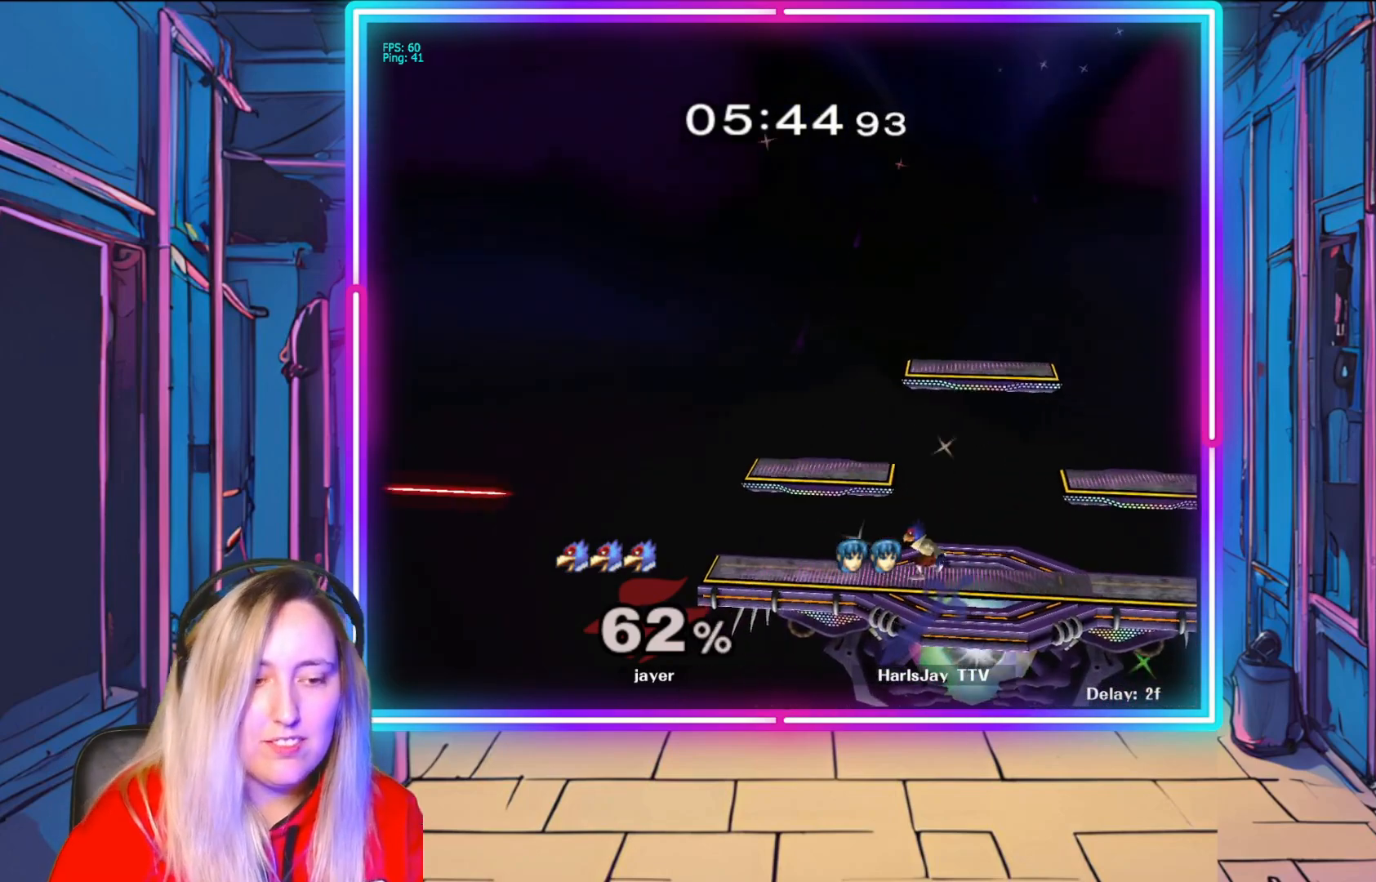
{"buttons": [], "left_stick": "center", "right_stick": "center", "events": [[267, "Y", "up"]]}
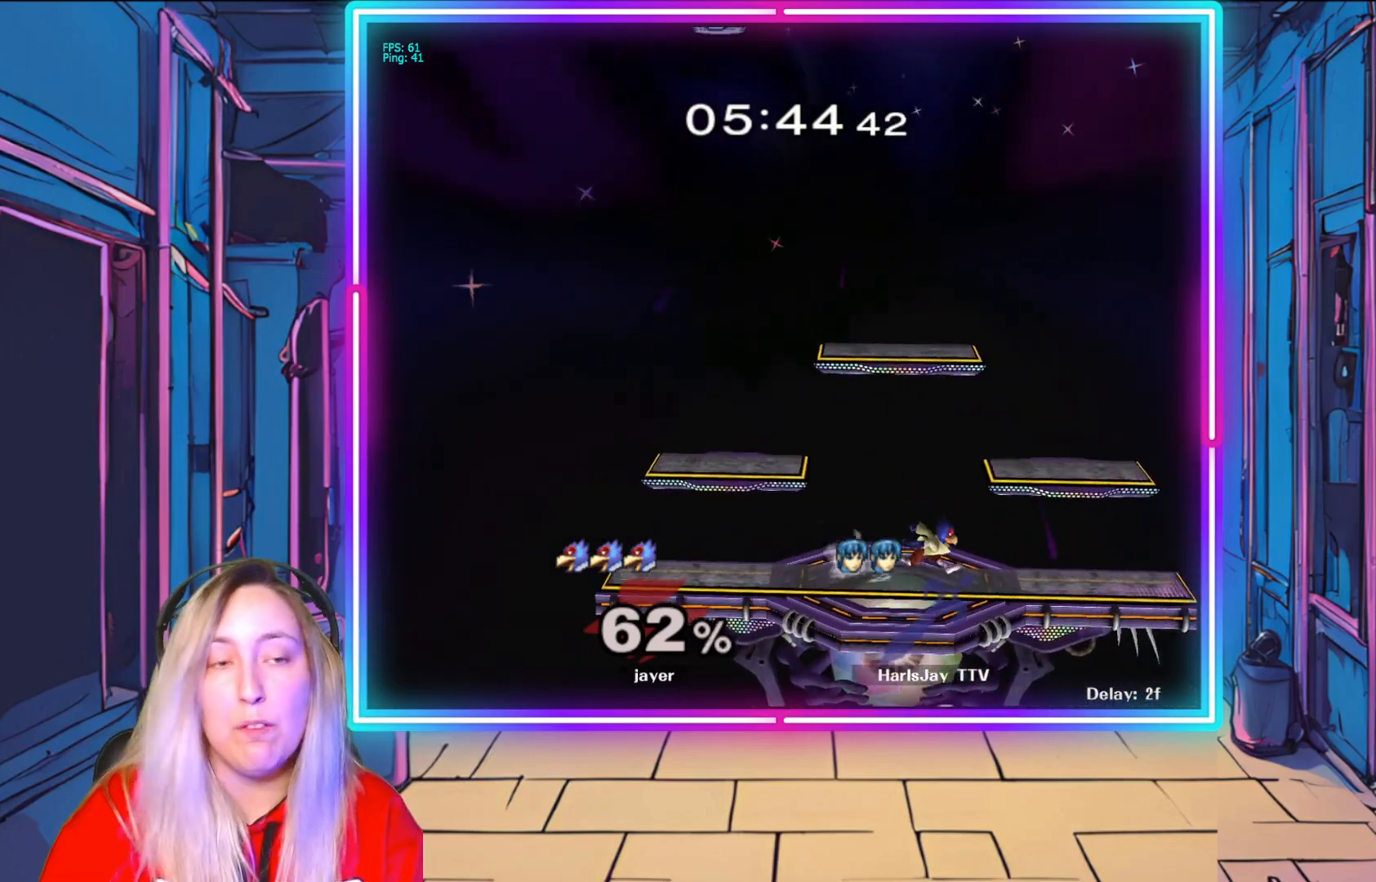
{"buttons": [], "left_stick": "right", "right_stick": "center", "events": [[400, "left_stick", "right"]]}
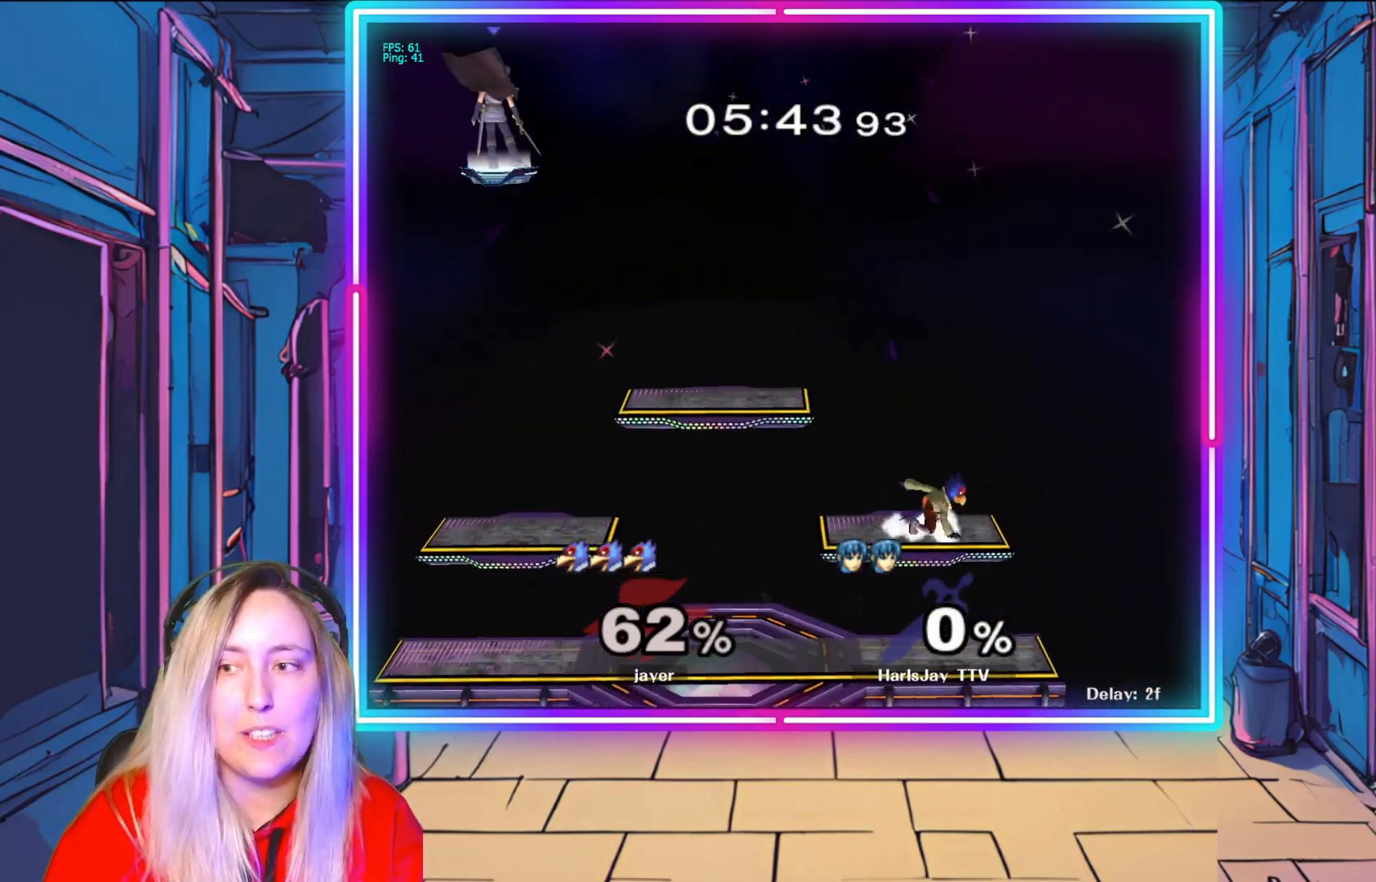
{"buttons": [], "left_stick": "down-right", "right_stick": "center", "events": [[100, "left_stick", "down-right"]]}
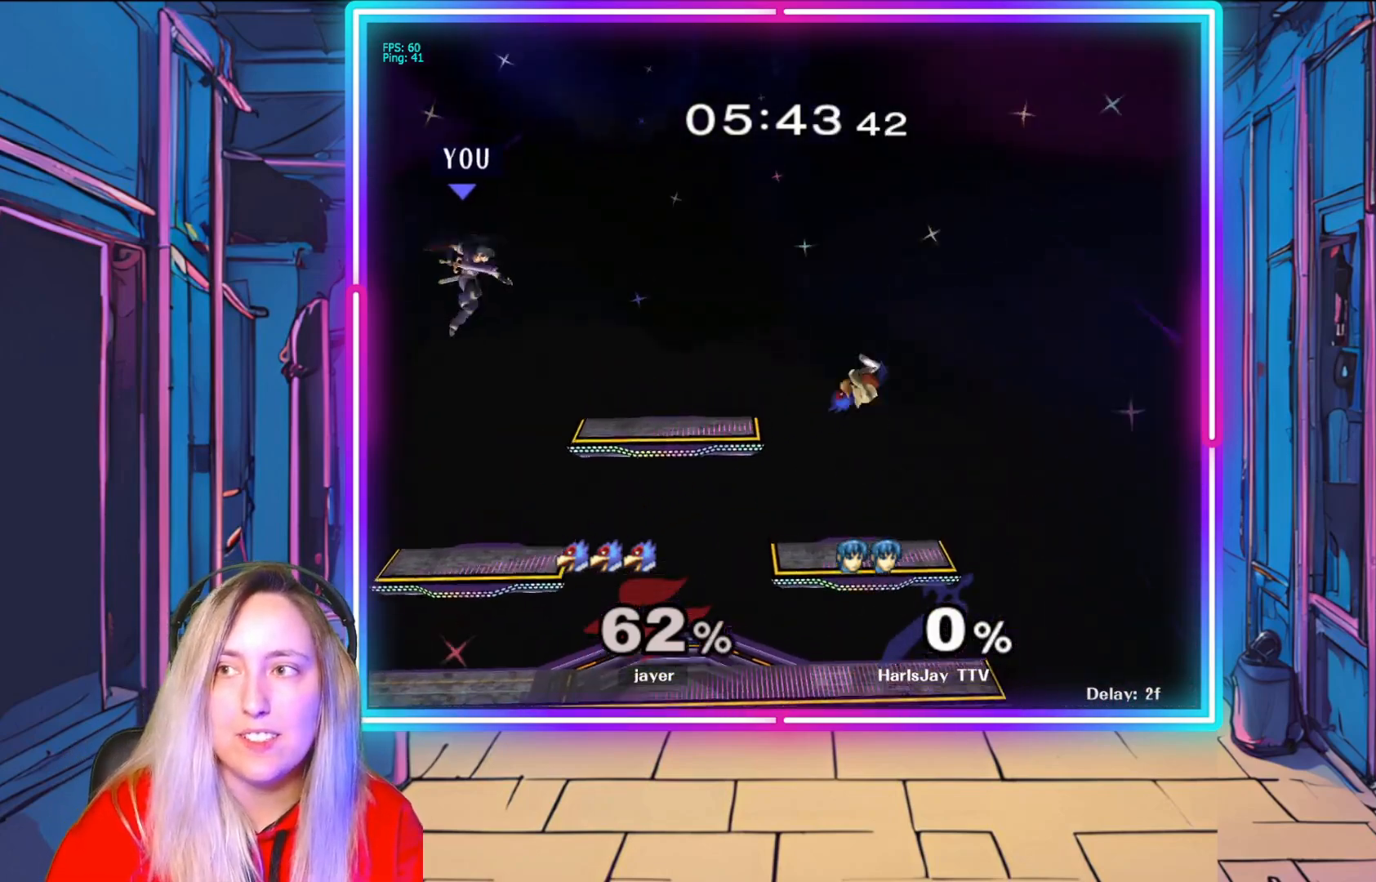
{"buttons": [], "left_stick": "down-right", "right_stick": "center", "events": []}
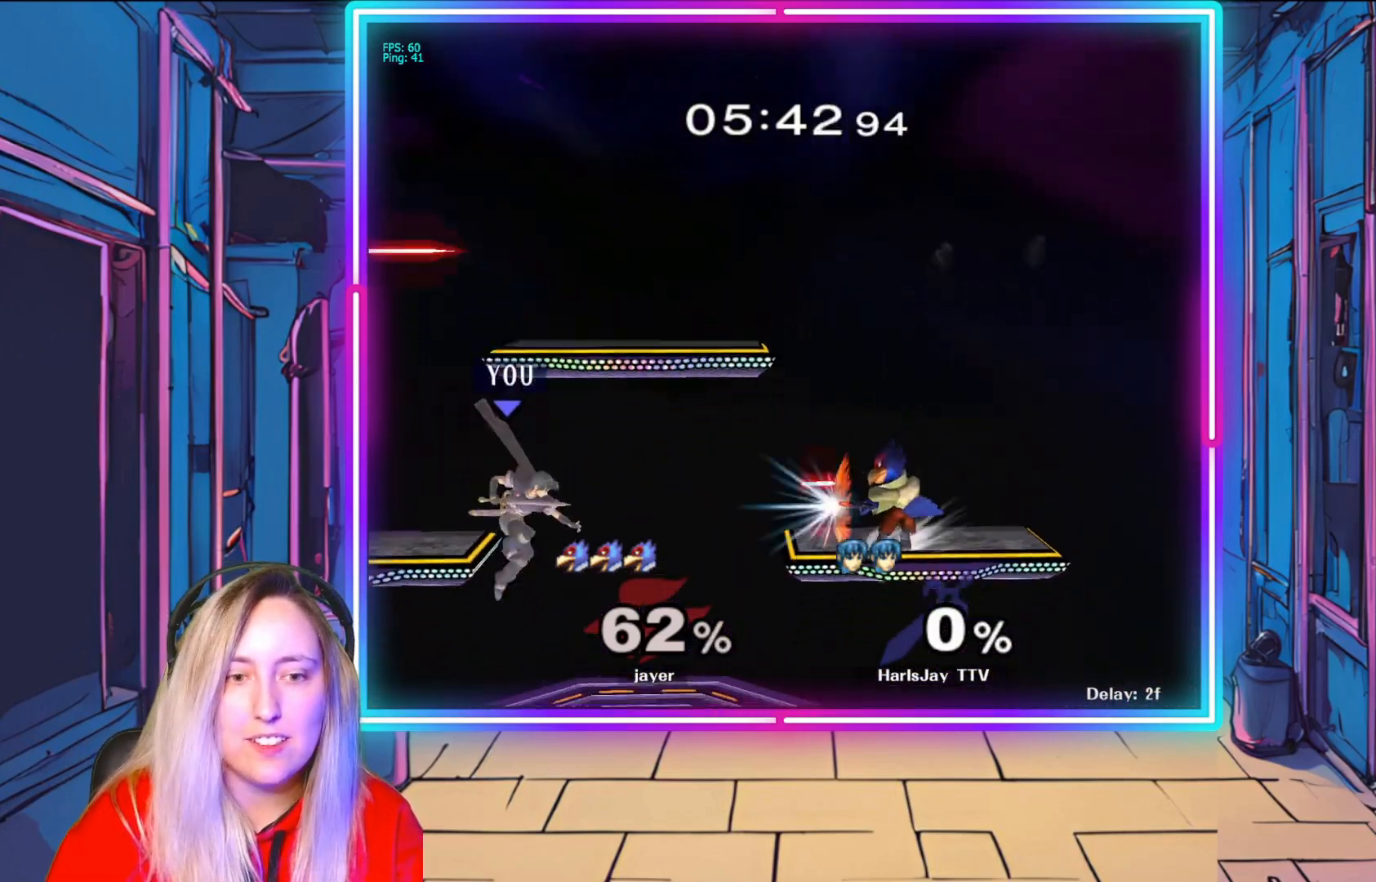
{"buttons": [], "left_stick": "right", "right_stick": "center", "events": [[150, "left_stick", "right"]]}
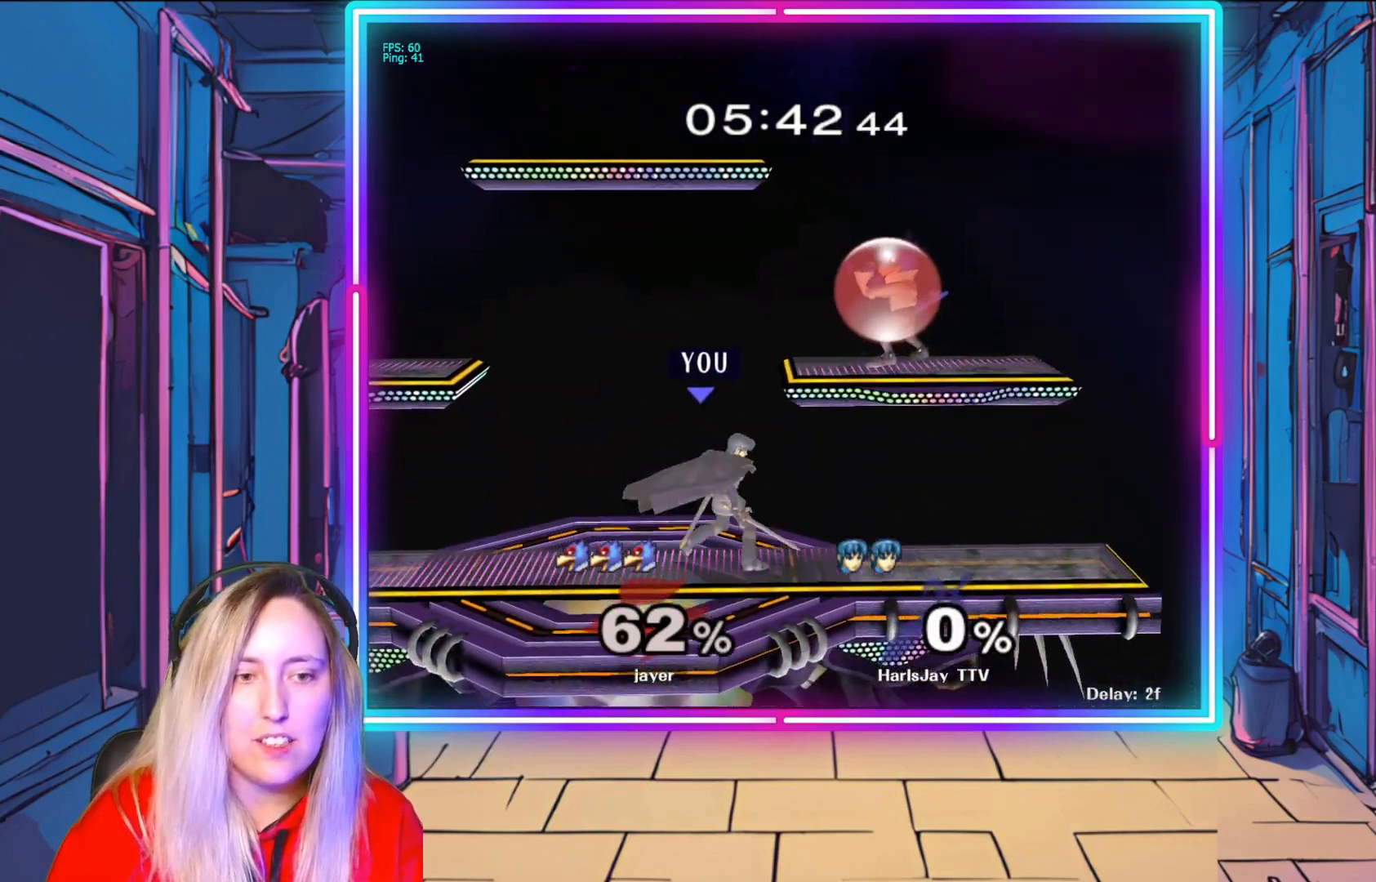
{"buttons": [], "left_stick": "center", "right_stick": "center", "events": [[117, "left_stick", "center"]]}
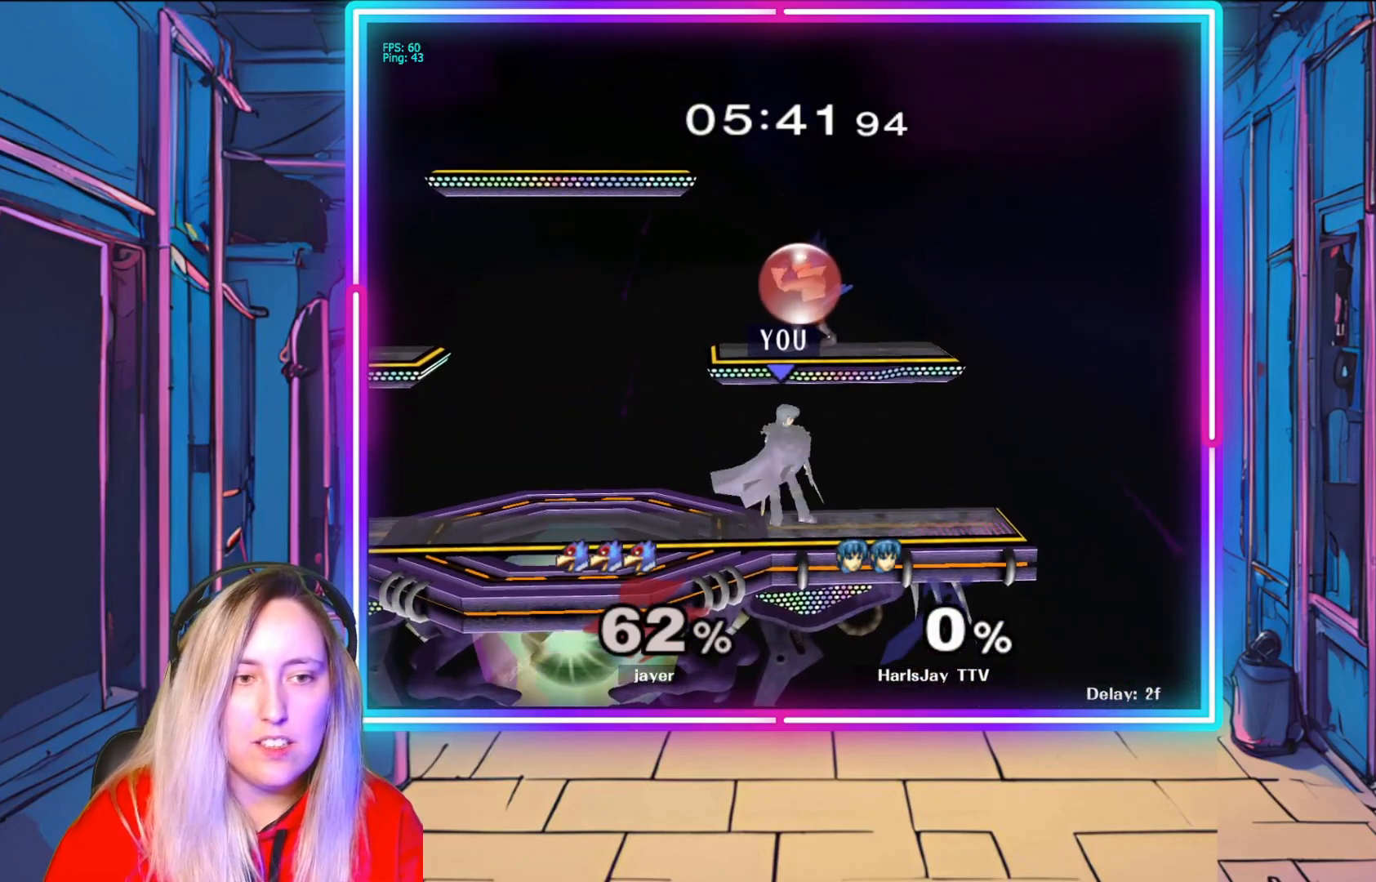
{"buttons": [], "left_stick": "center", "right_stick": "center", "events": []}
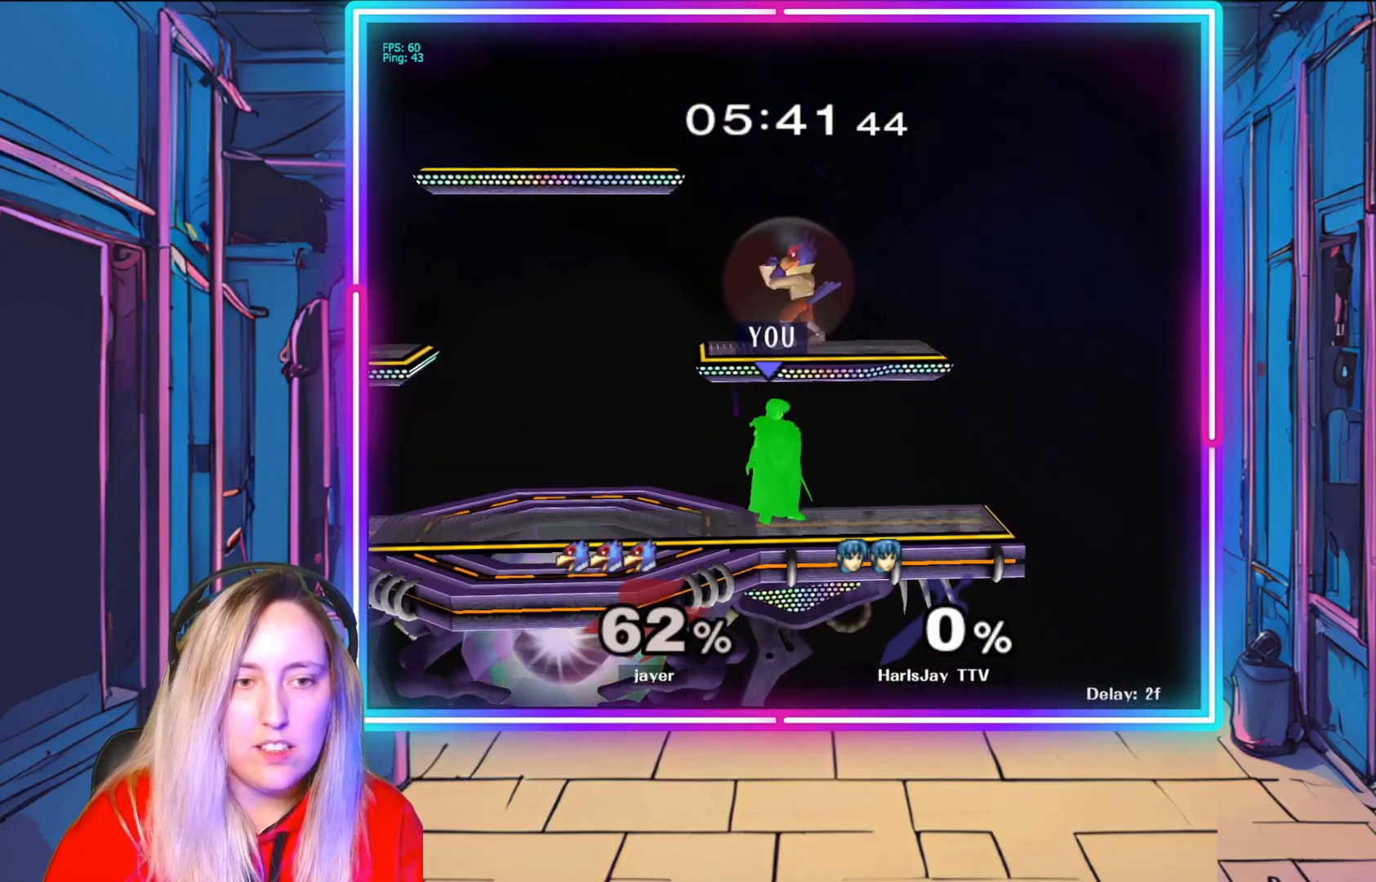
{"buttons": [], "left_stick": "center", "right_stick": "center", "events": []}
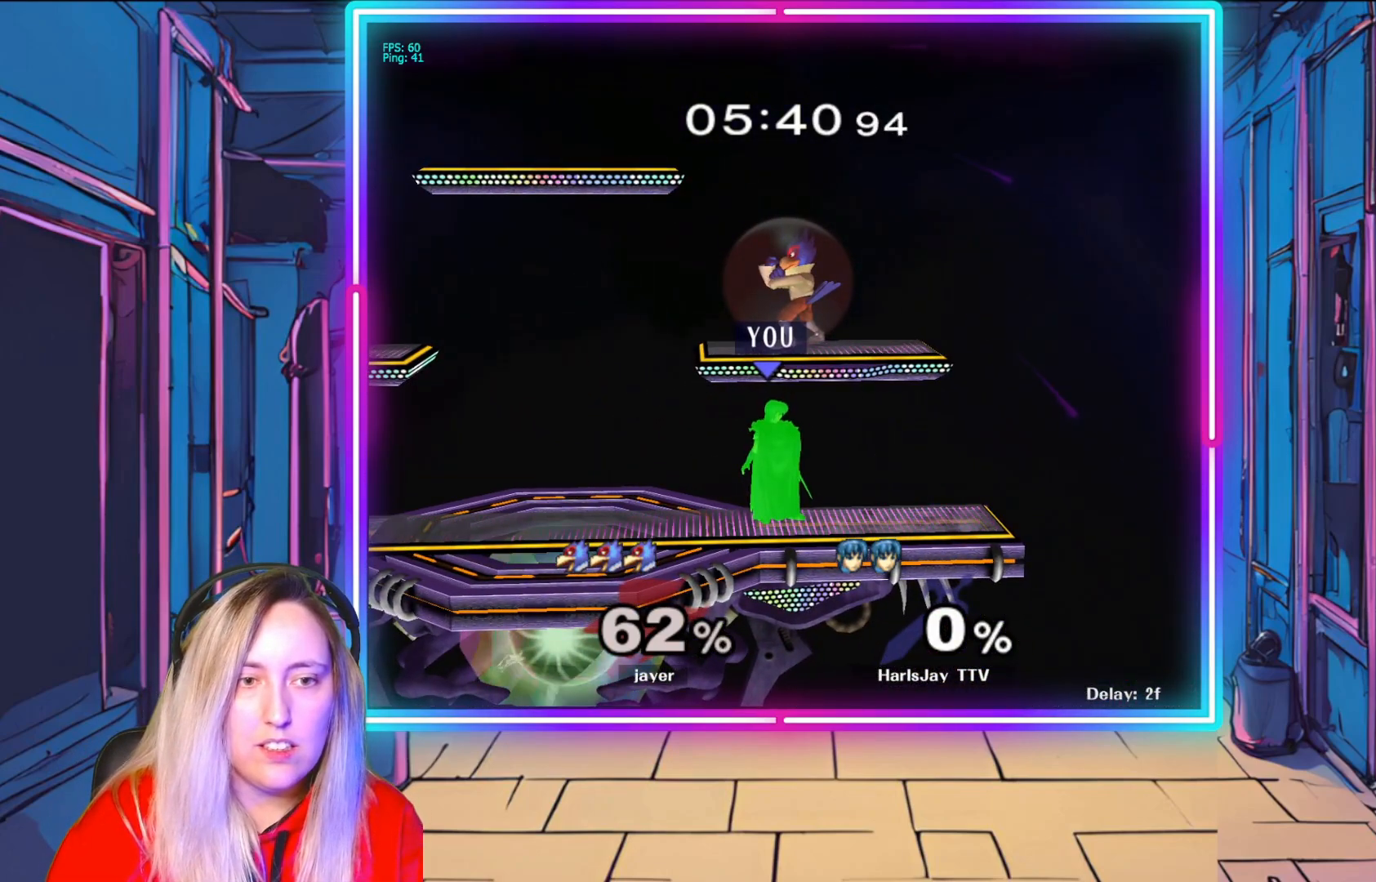
{"buttons": [], "left_stick": "center", "right_stick": "center", "events": []}
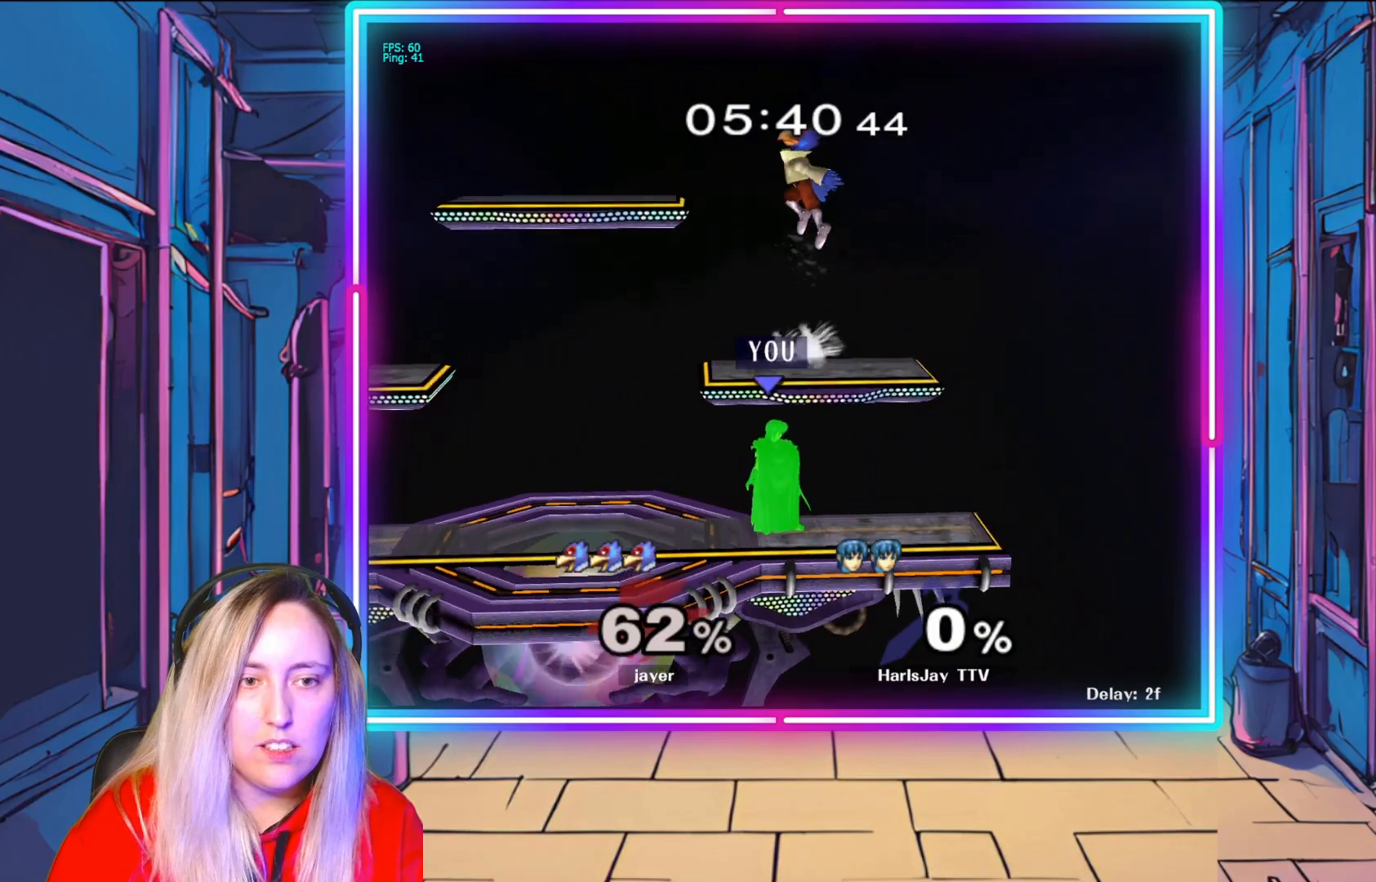
{"buttons": [], "left_stick": "center", "right_stick": "center", "events": [[100, "right_stick", "right"], [200, "right_stick", "center"]]}
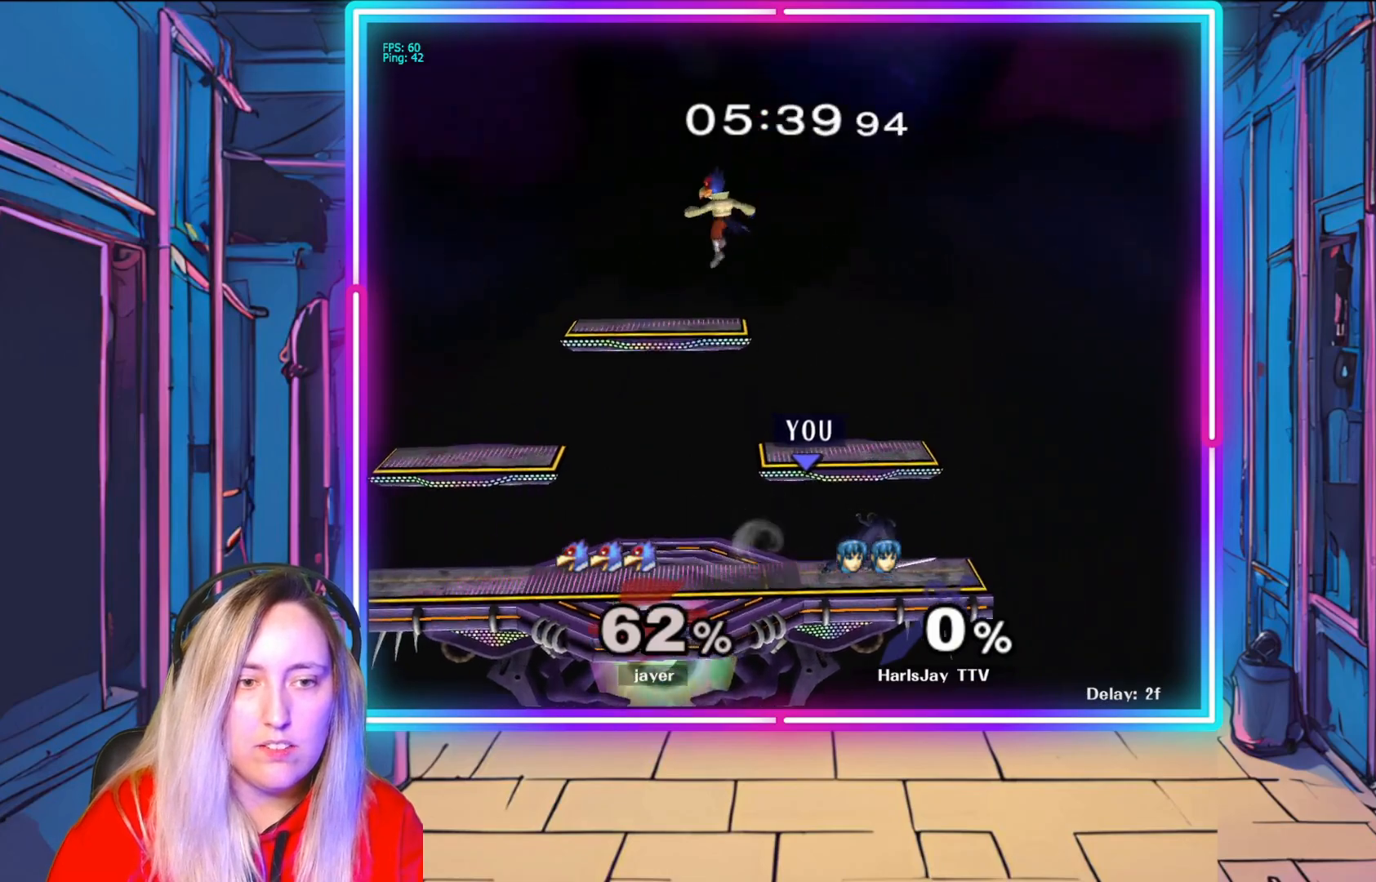
{"buttons": [], "left_stick": "center", "right_stick": "center", "events": []}
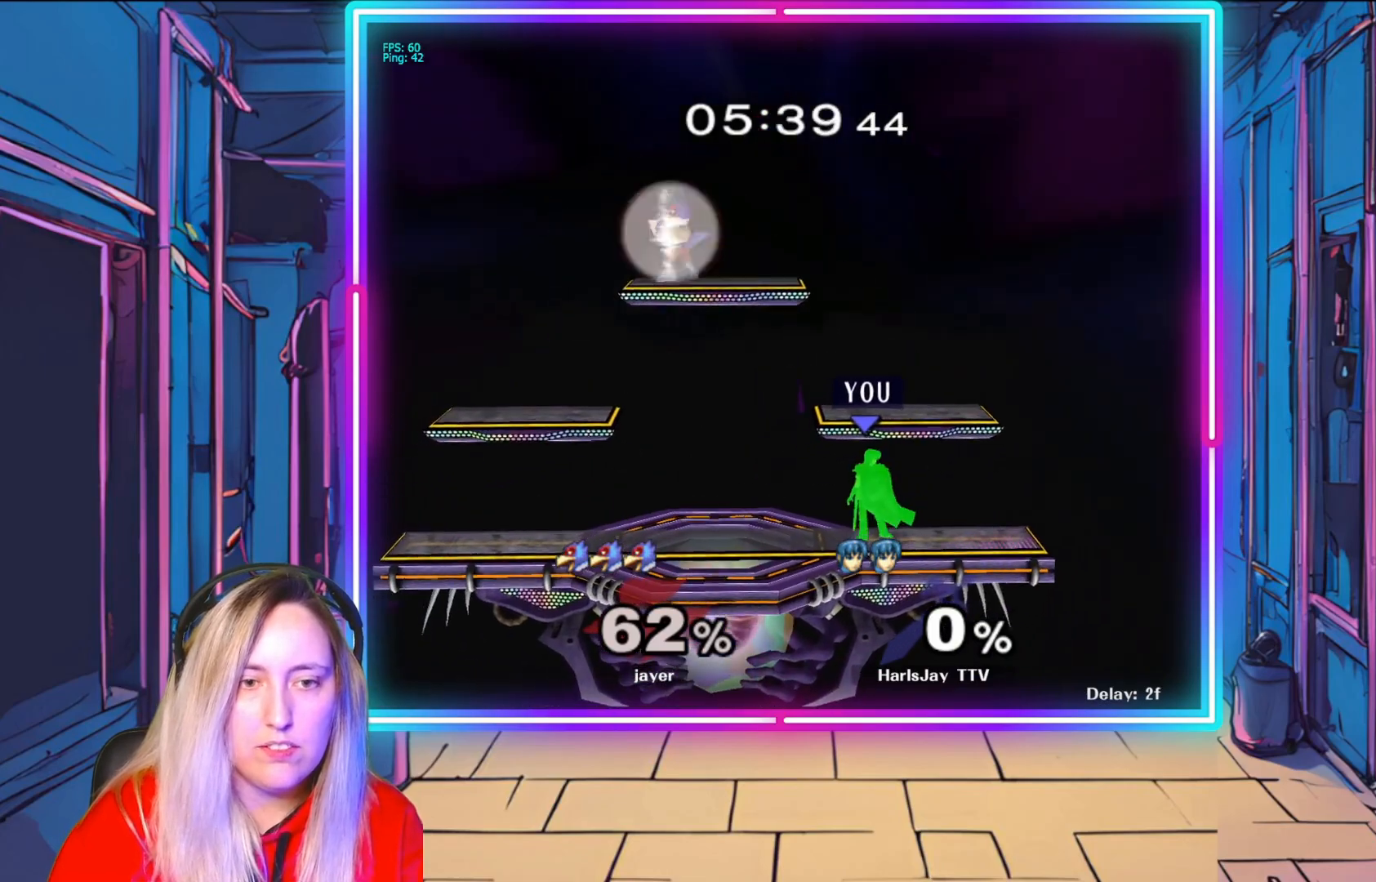
{"buttons": ["A"], "left_stick": "center", "right_stick": "center", "events": [[100, "left_stick", "up-left"], [183, "Y", "down"], [283, "left_stick", "center"], [333, "Y", "up"], [483, "A", "down"]]}
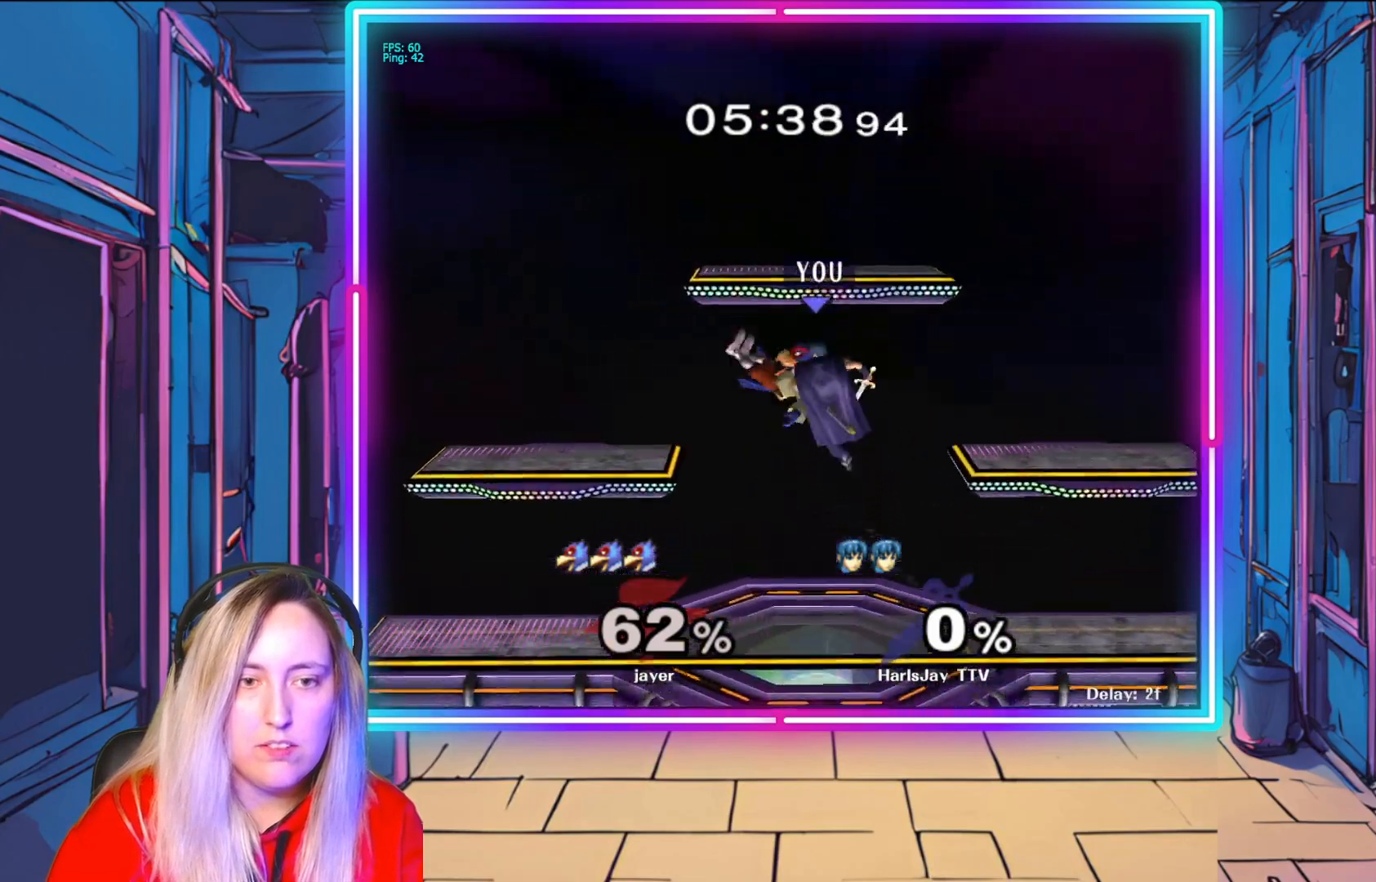
{"buttons": [], "left_stick": "right", "right_stick": "center", "events": [[100, "A", "up"], [117, "left_stick", "right"], [150, "A", "down"], [250, "left_stick", "down"], [283, "A", "up"], [367, "A", "down"], [450, "A", "up"], [483, "left_stick", "right"]]}
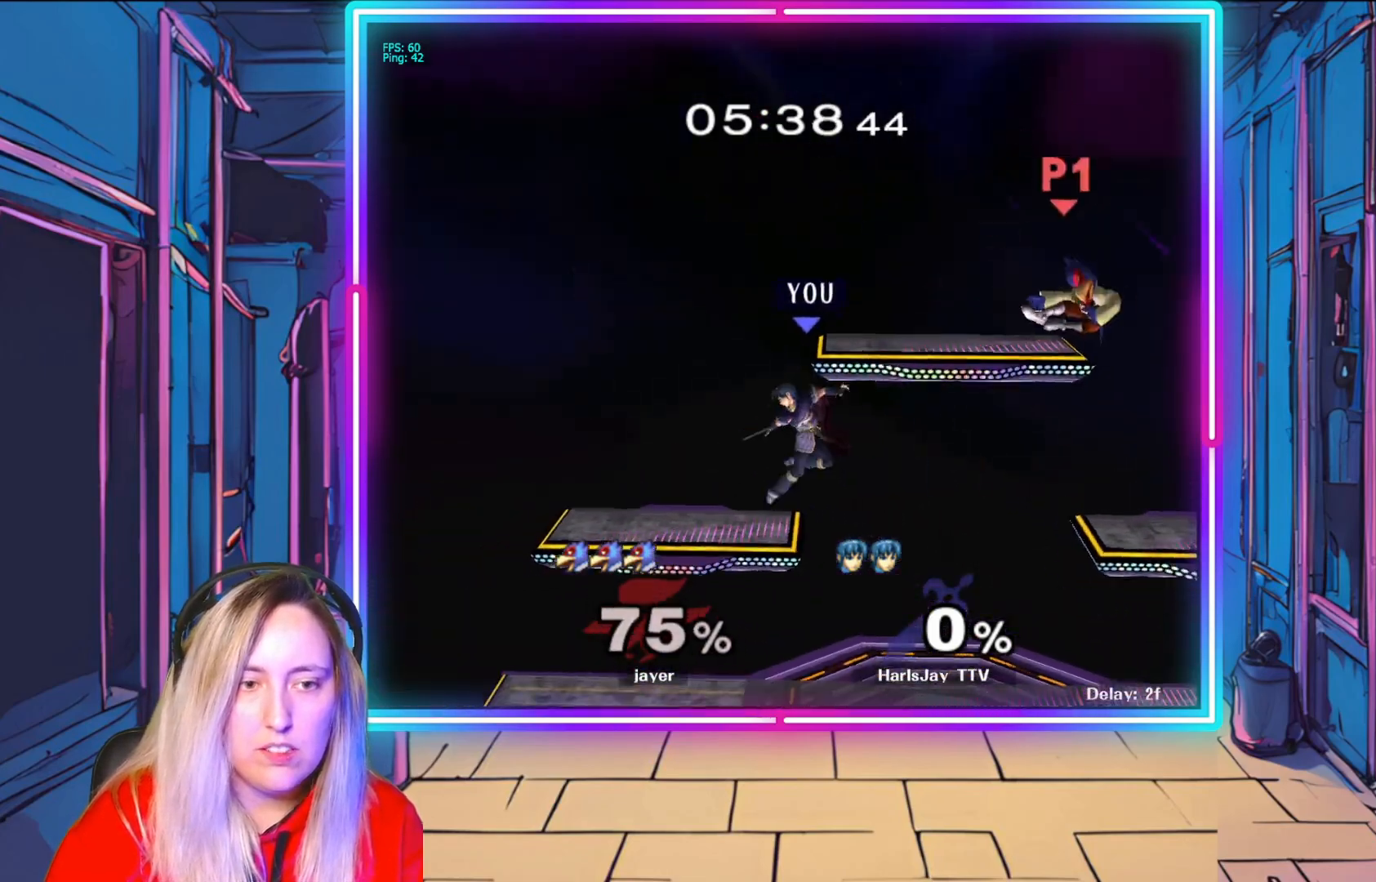
{"buttons": [], "left_stick": "right", "right_stick": "center", "events": [[317, "left_stick", "center"], [433, "left_stick", "right"]]}
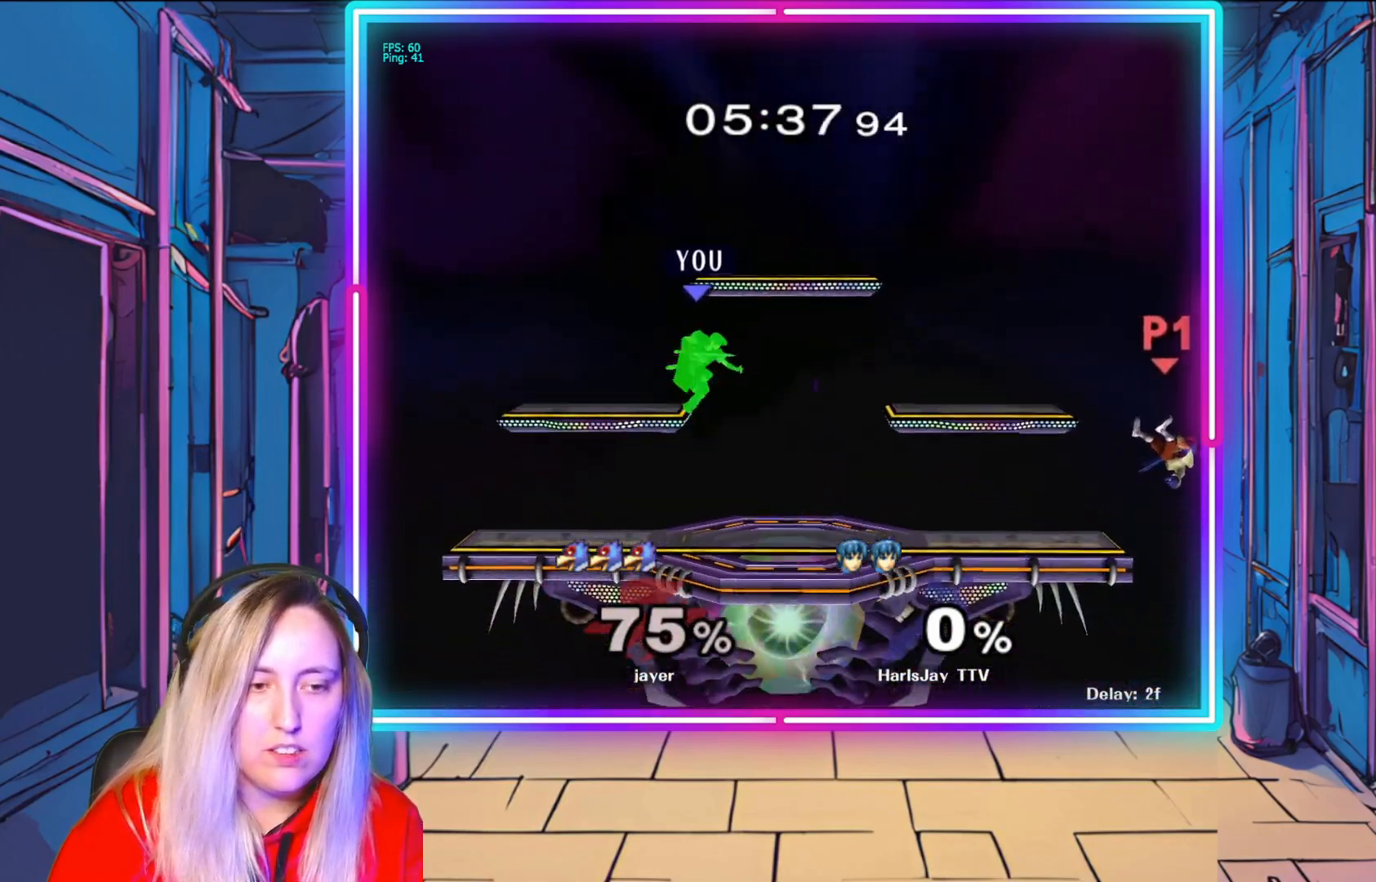
{"buttons": [], "left_stick": "right", "right_stick": "center", "events": []}
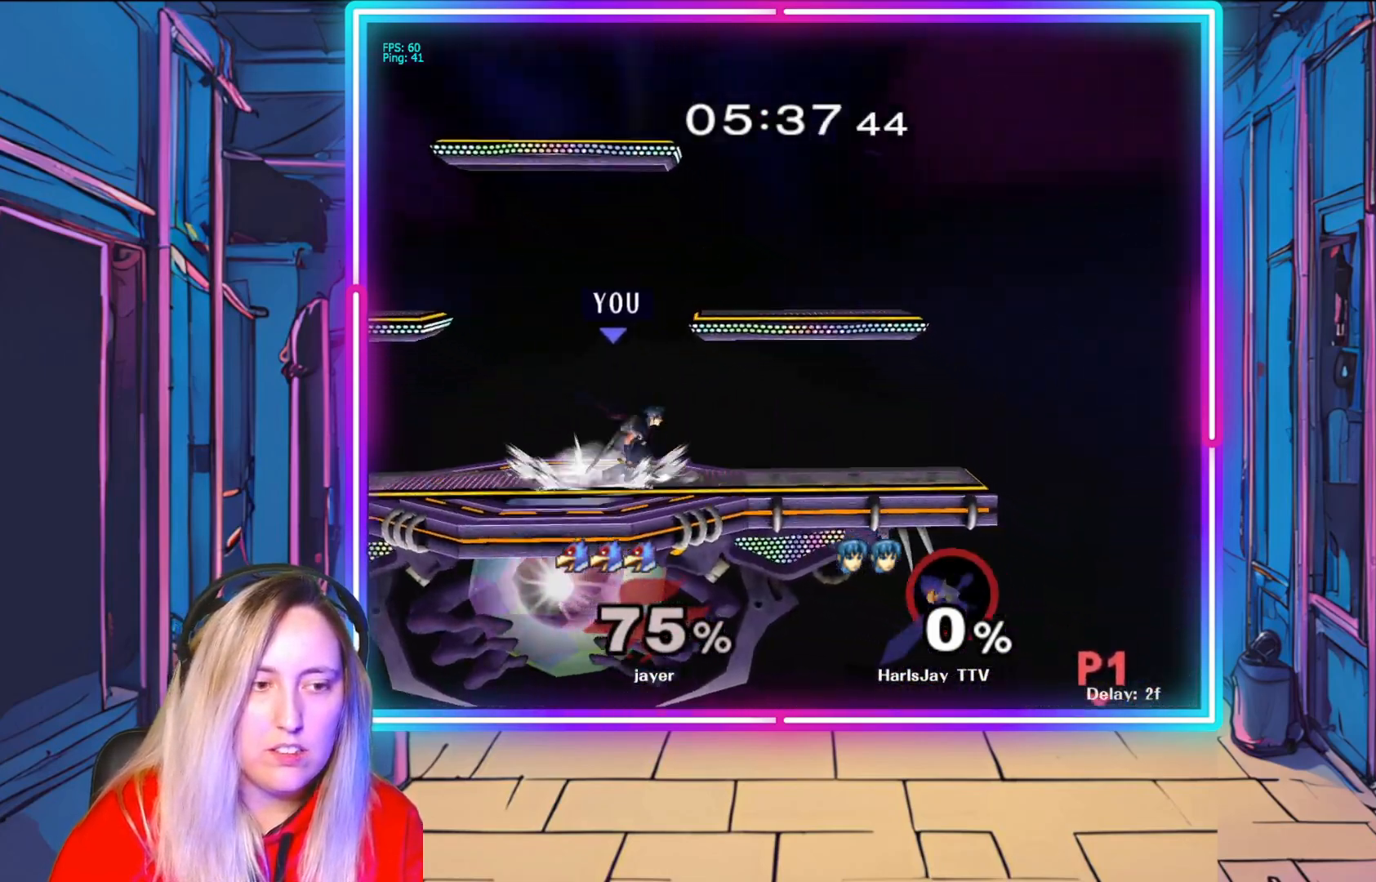
{"buttons": [], "left_stick": "down", "right_stick": "center", "events": [[350, "left_stick", "down"]]}
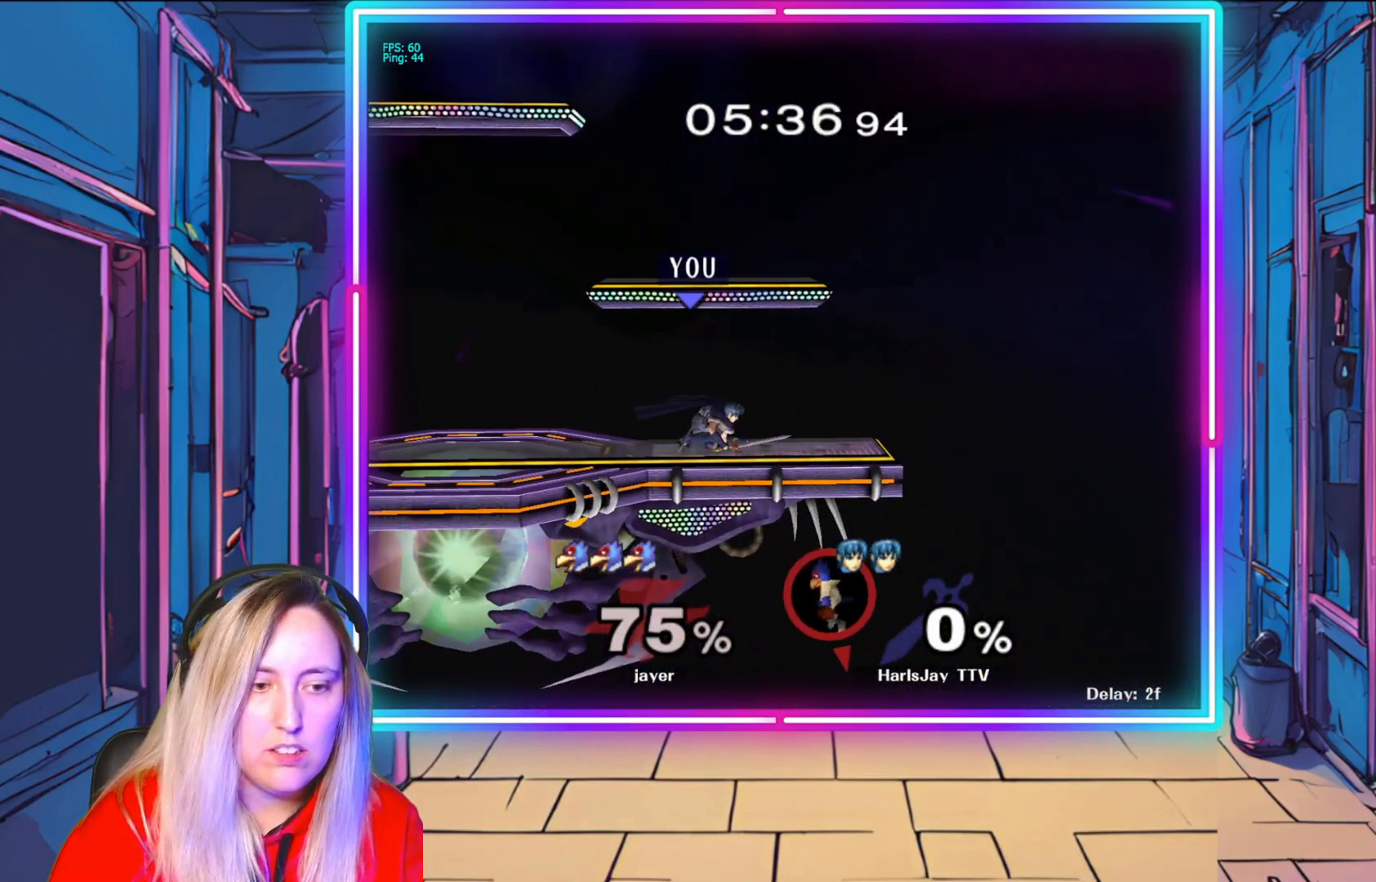
{"buttons": ["A"], "left_stick": "down", "right_stick": "center", "events": [[500, "A", "down"]]}
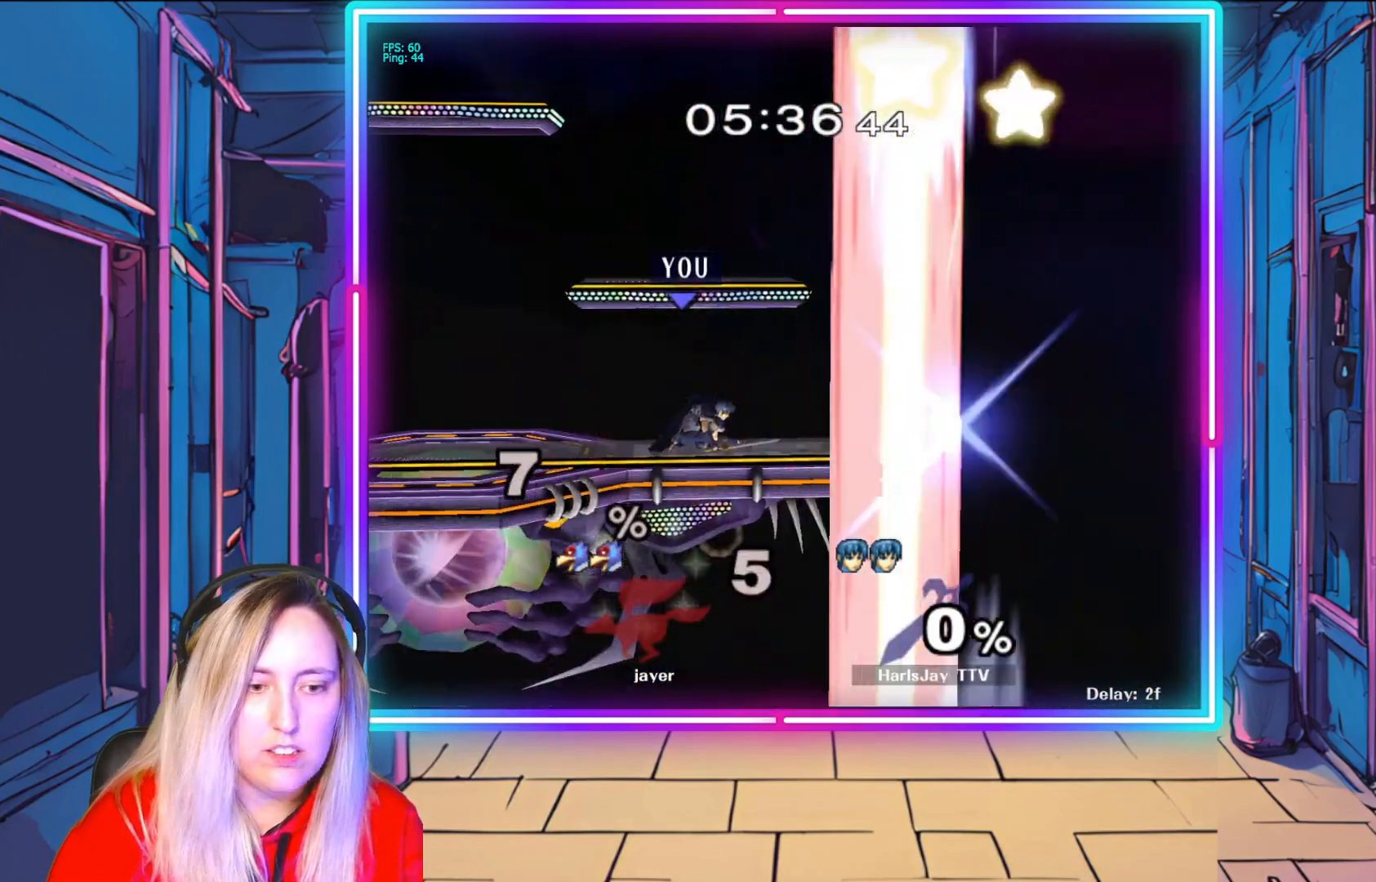
{"buttons": [], "left_stick": "center", "right_stick": "center", "events": [[183, "A", "up"], [250, "left_stick", "center"]]}
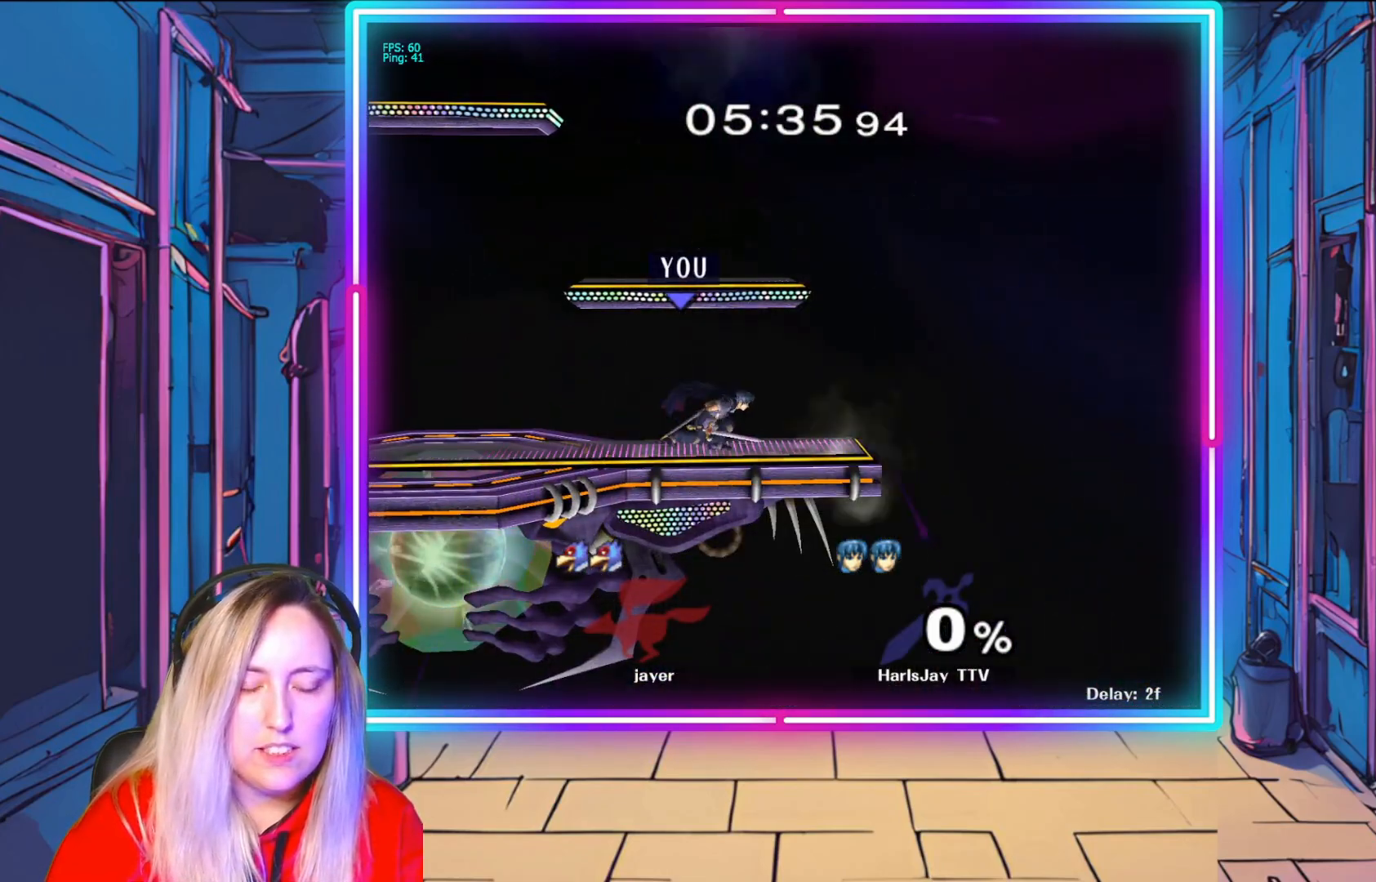
{"buttons": [], "left_stick": "center", "right_stick": "center", "events": []}
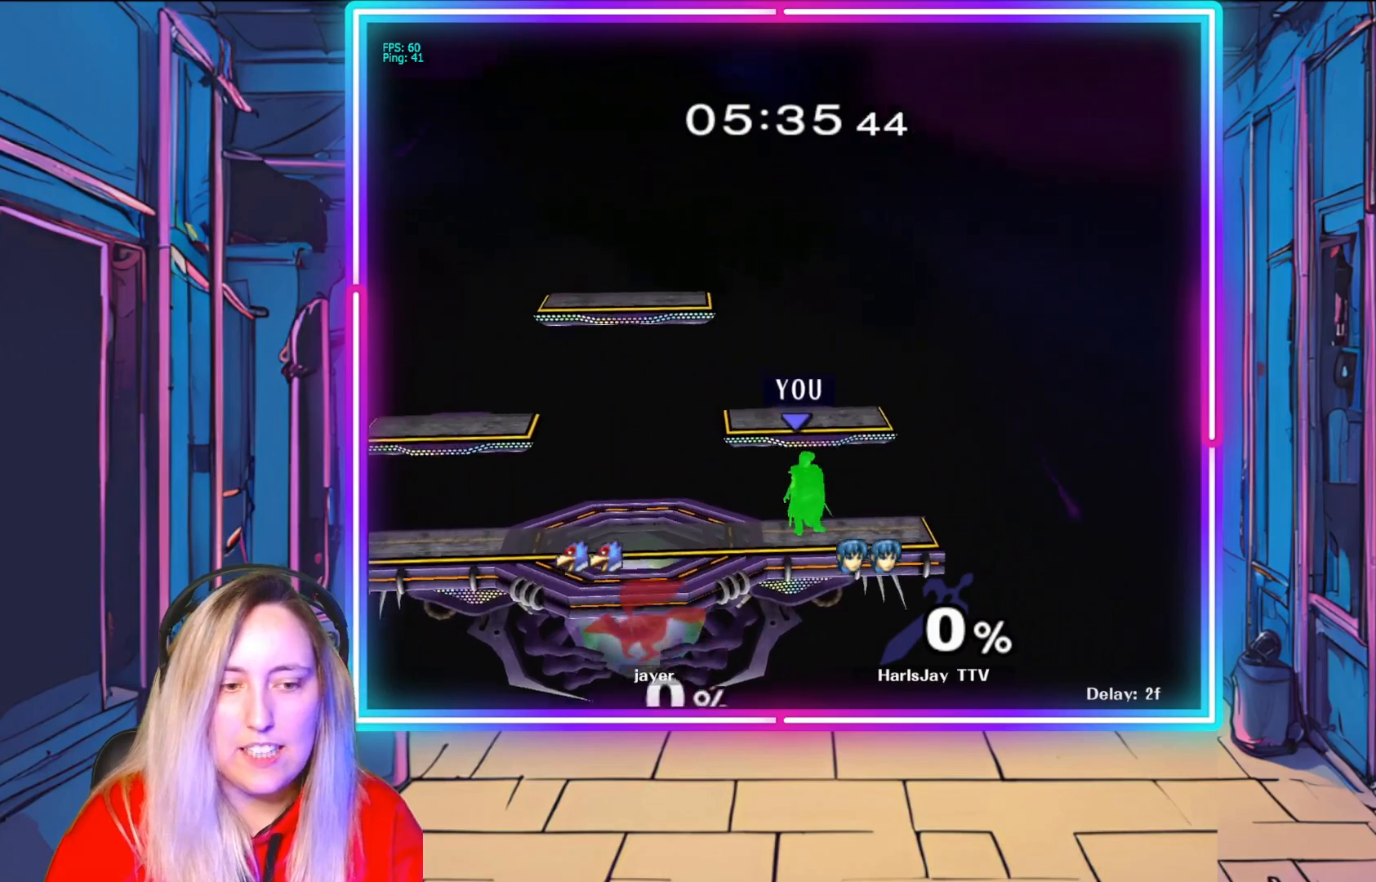
{"buttons": [], "left_stick": "left", "right_stick": "center", "events": [[383, "left_stick", "up-left"], [433, "left_stick", "left"]]}